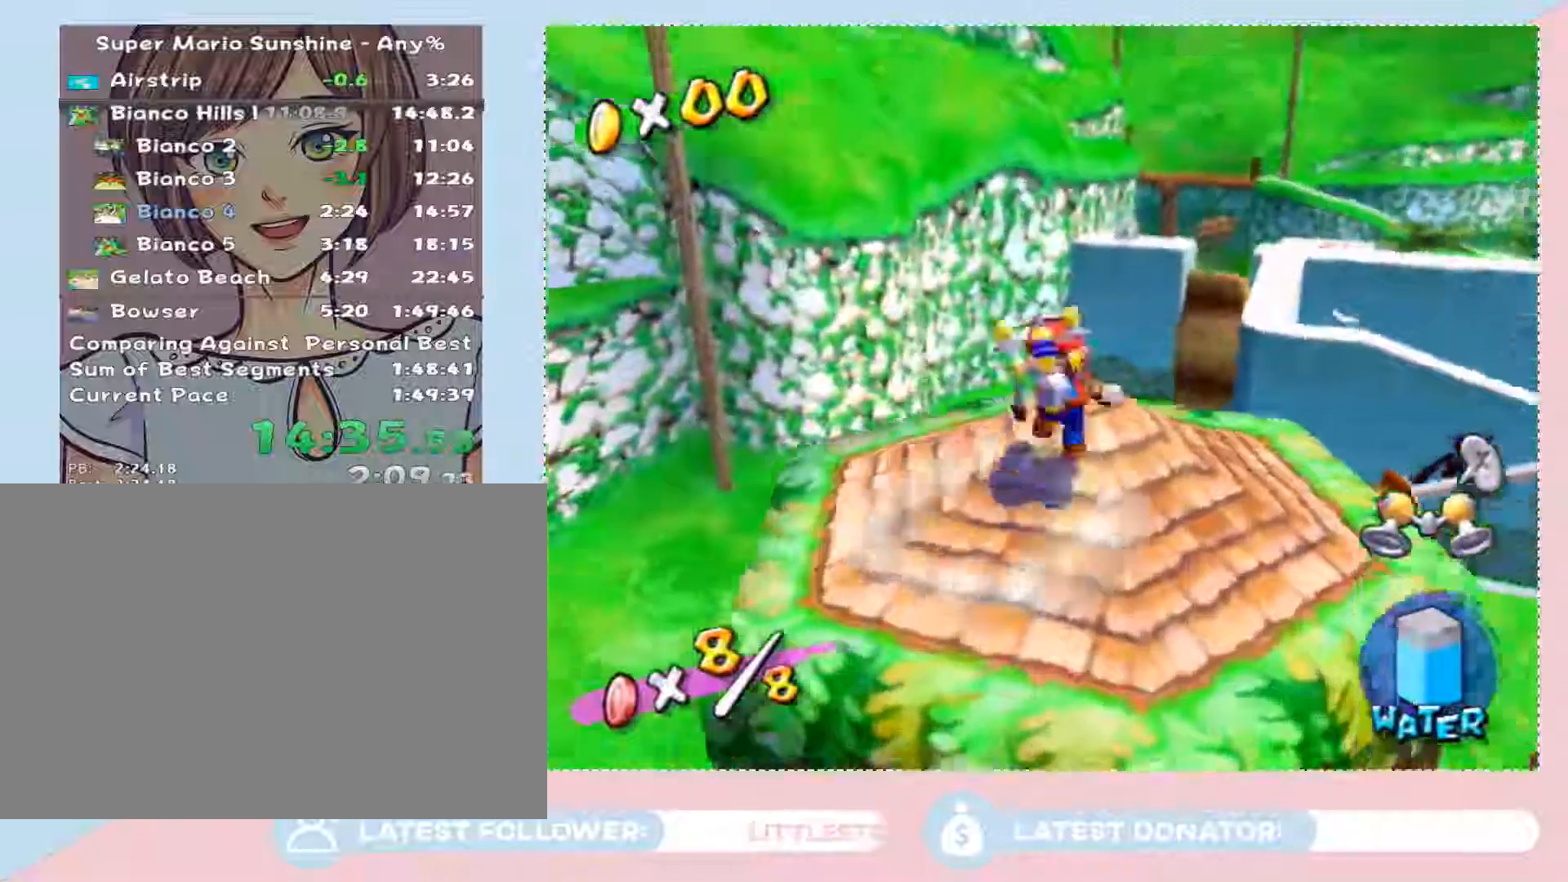
Gameplay with a controller (Nintendo layout); each line is a JSON object with the inputs held at the frame after it (dt_ms = milliseconds from this image to that frame). "events" lists button and stick changes between this image and that frame as [ms after this image, input, new state], when the widget could be followed in between. Not read: L3 R3.
{"dt_ms": 500, "buttons": [], "left_stick": "right", "right_stick": "center", "events": [[133, "R1", "down"], [133, "left_stick", "right"], [250, "R1", "up"]]}
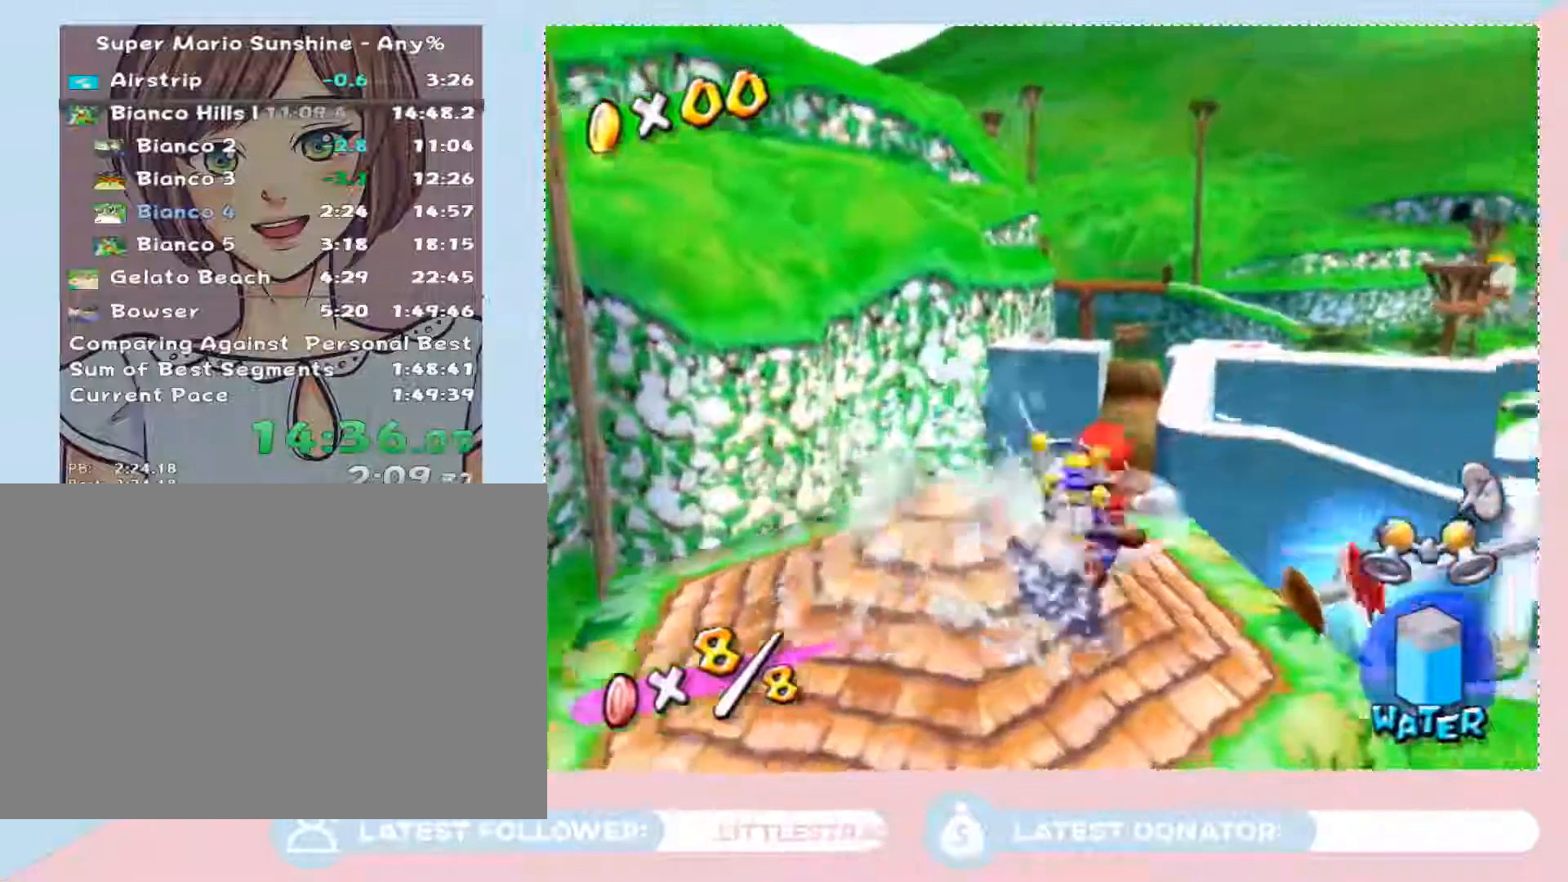
{"dt_ms": 500, "buttons": ["A"], "left_stick": "up", "right_stick": "center", "events": [[133, "A", "down"], [233, "left_stick", "up-right"], [450, "left_stick", "up"]]}
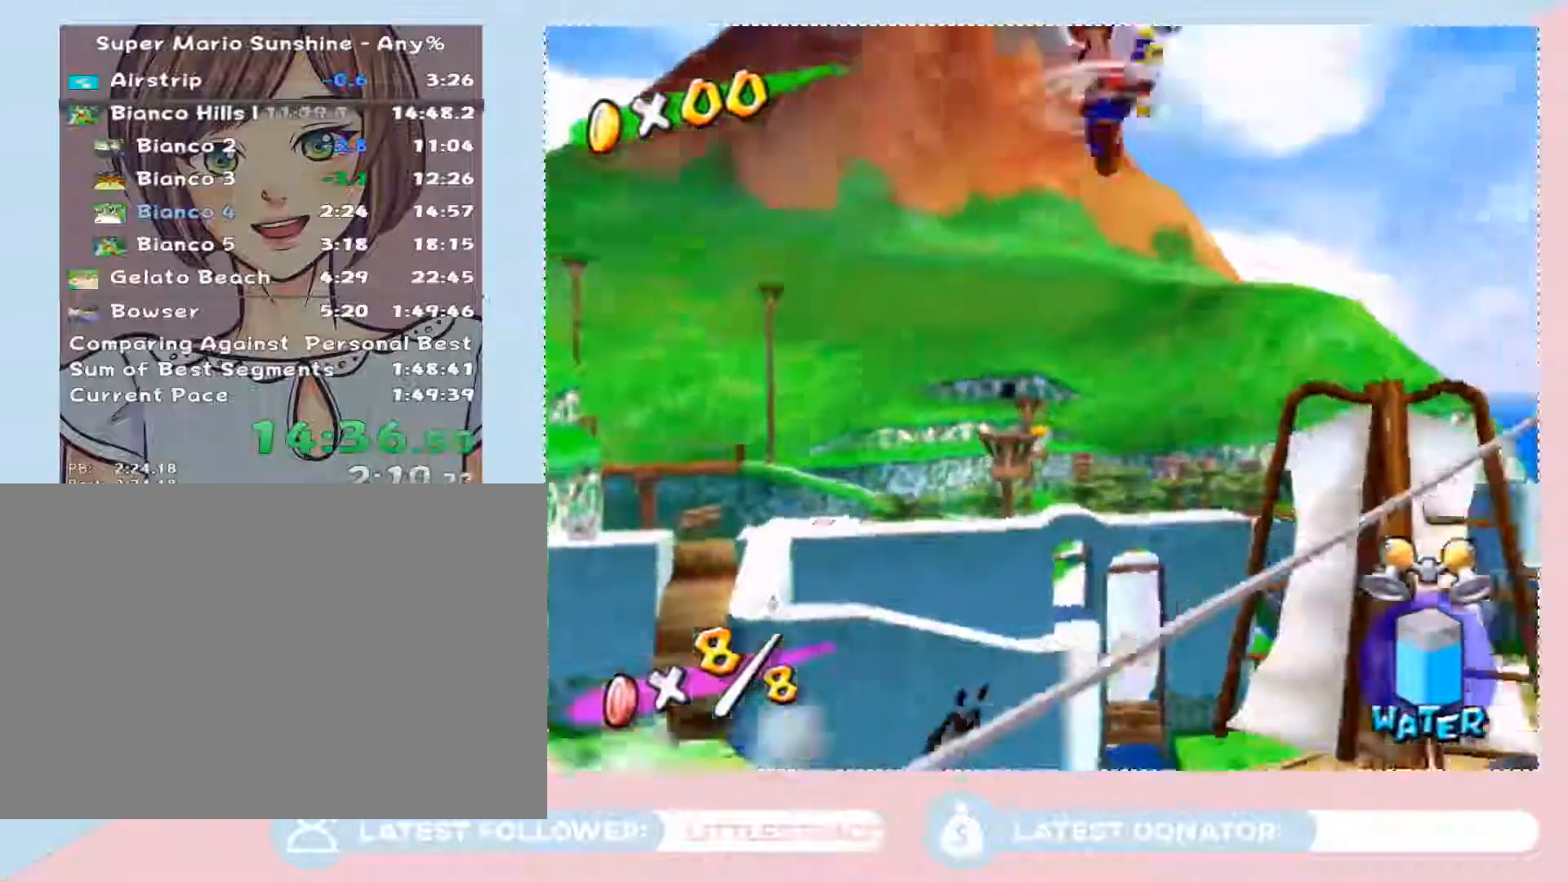
{"dt_ms": 500, "buttons": ["R1"], "left_stick": "up-left", "right_stick": "center", "events": [[33, "A", "up"], [250, "R1", "down"], [250, "left_stick", "up-left"]]}
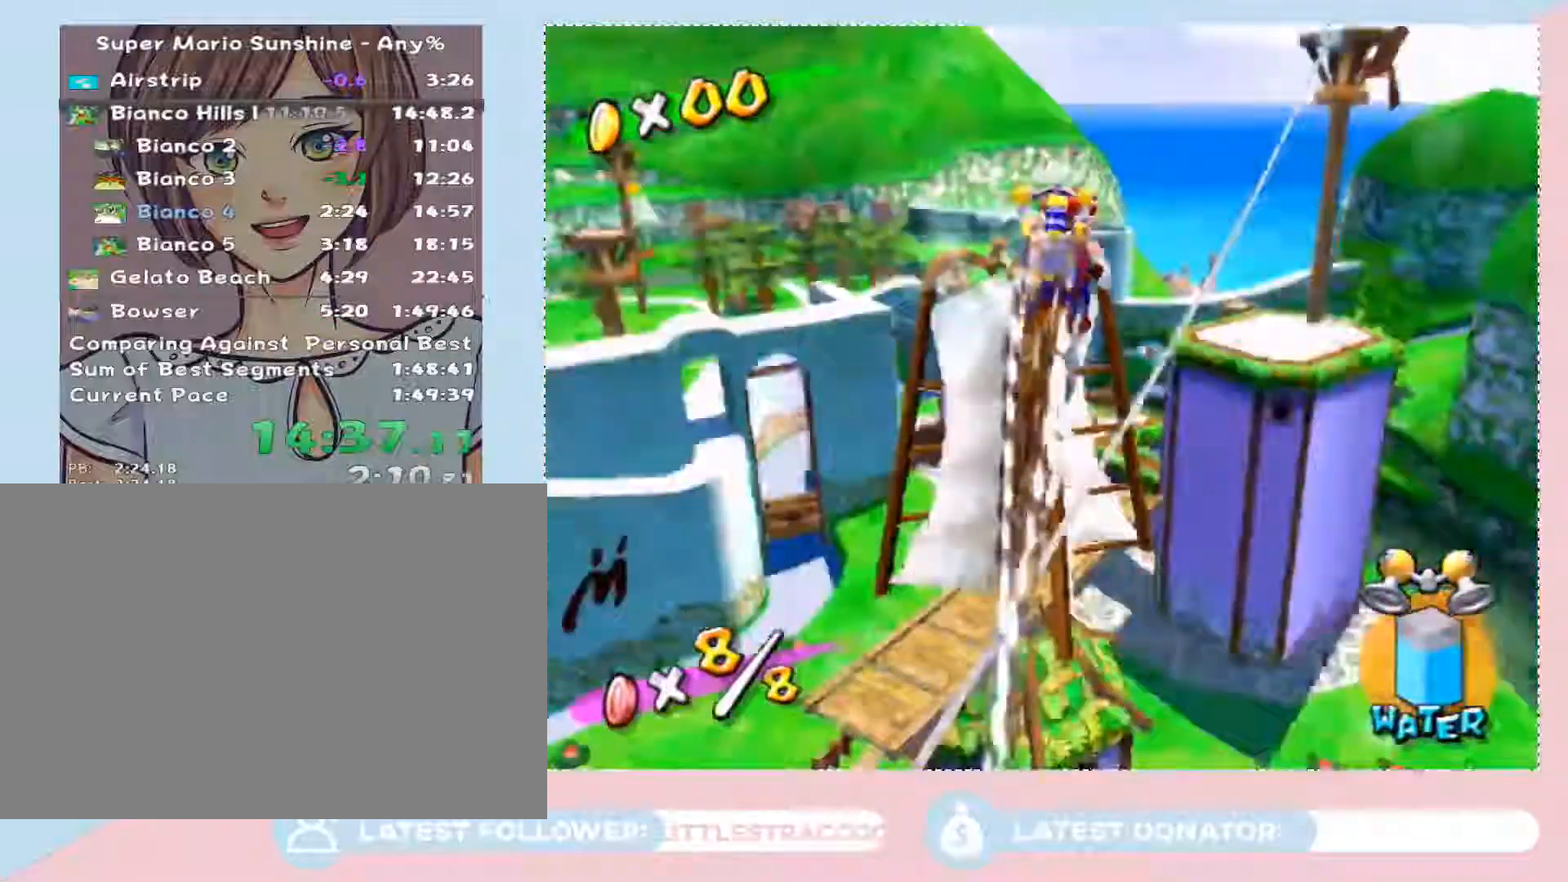
{"dt_ms": 500, "buttons": ["R1"], "left_stick": "up", "right_stick": "center", "events": [[100, "left_stick", "up"], [333, "right_stick", "up-left"], [450, "right_stick", "center"]]}
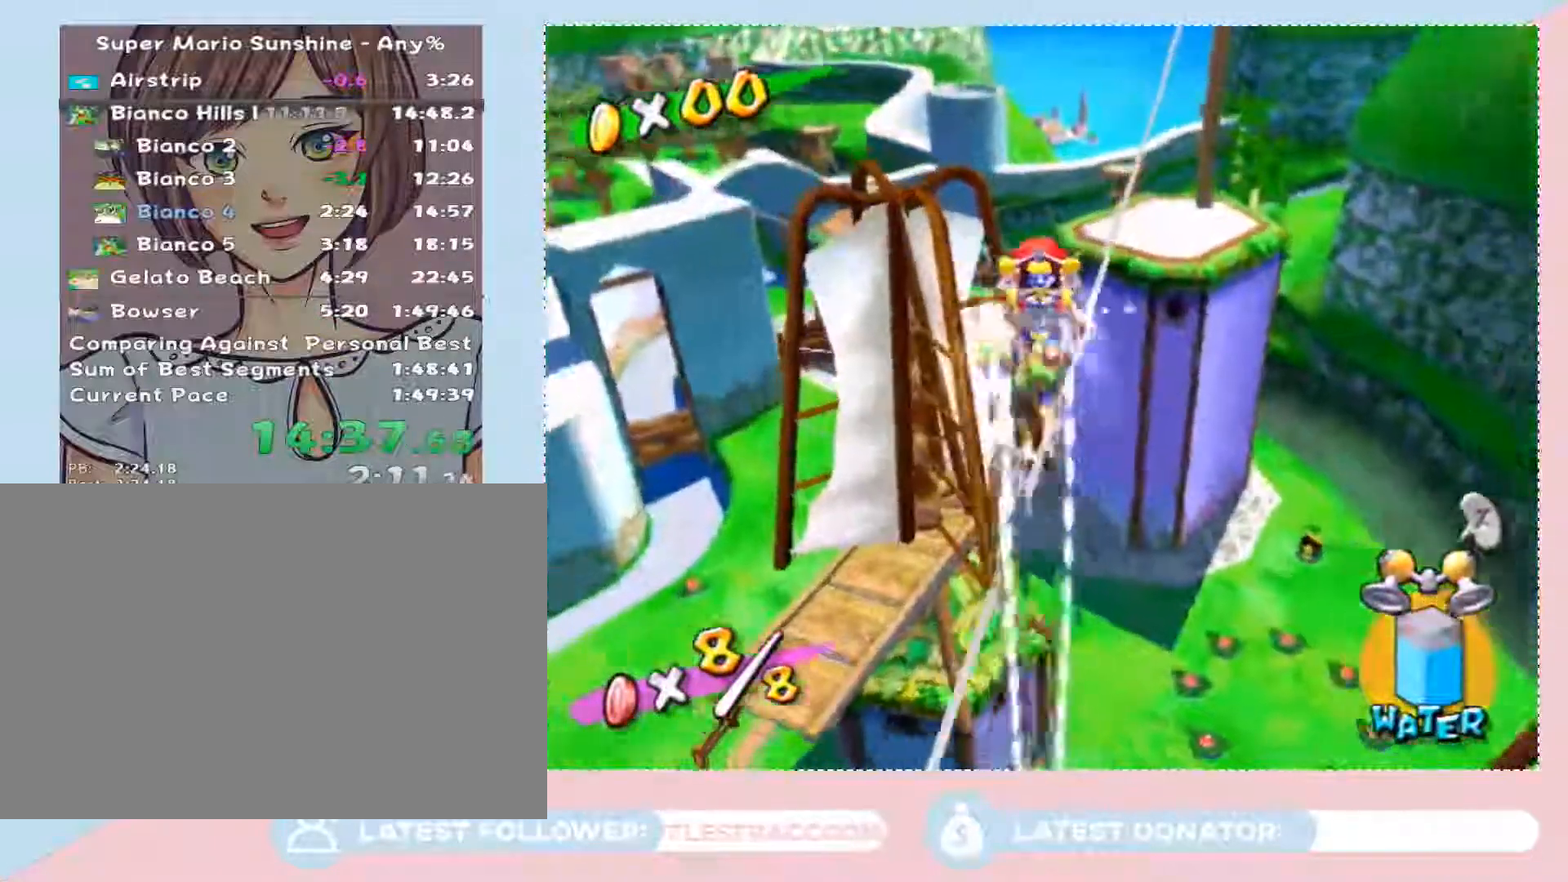
{"dt_ms": 500, "buttons": ["R1"], "left_stick": "up", "right_stick": "center", "events": []}
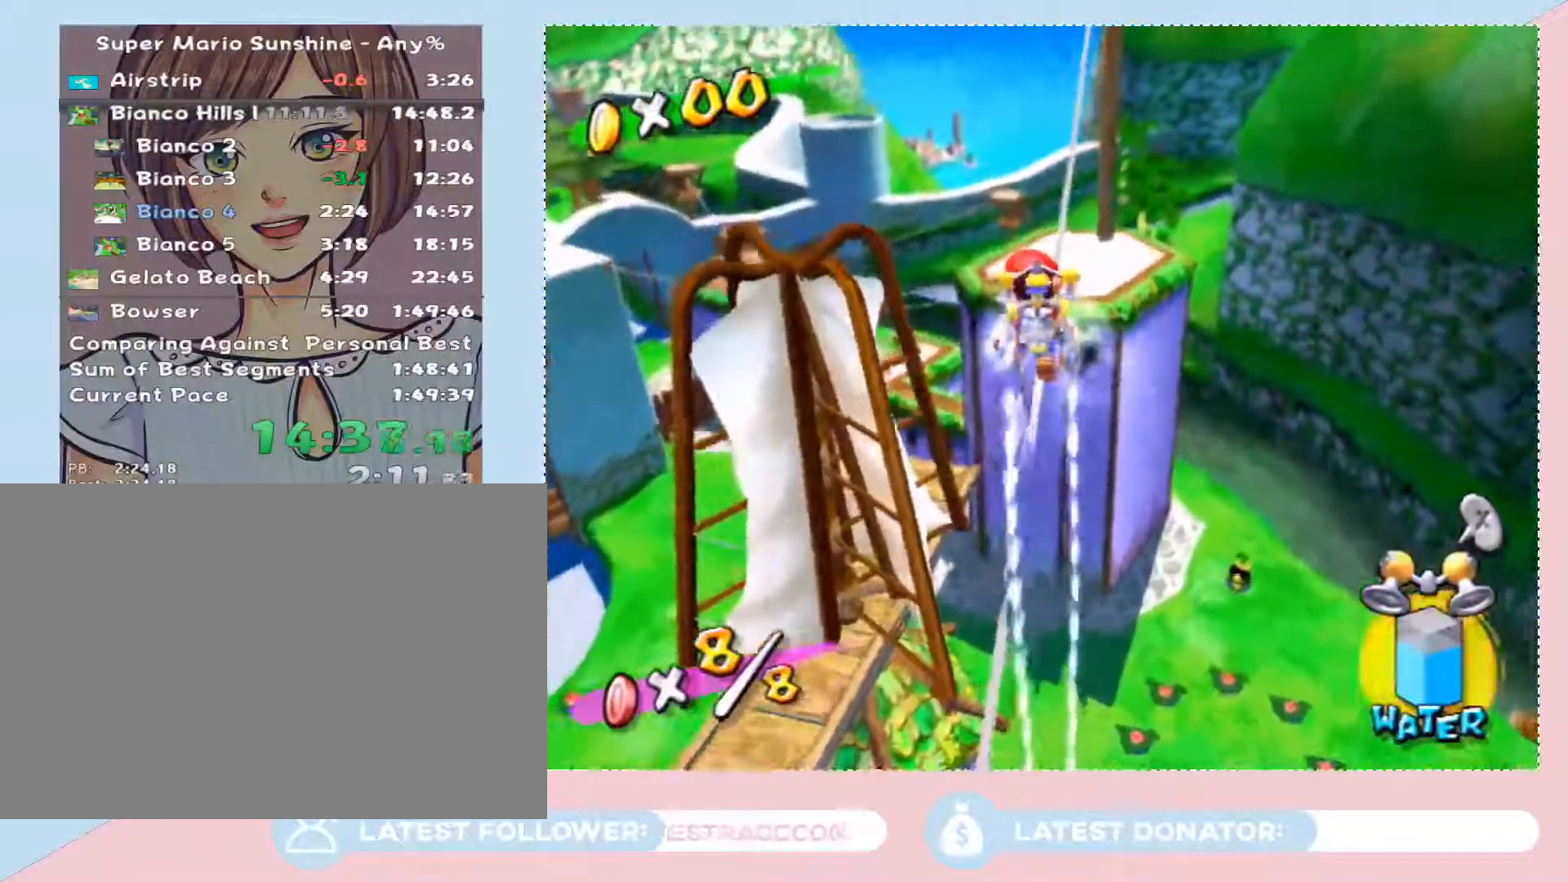
{"dt_ms": 500, "buttons": ["R1"], "left_stick": "up-right", "right_stick": "center", "events": [[317, "left_stick", "up-right"]]}
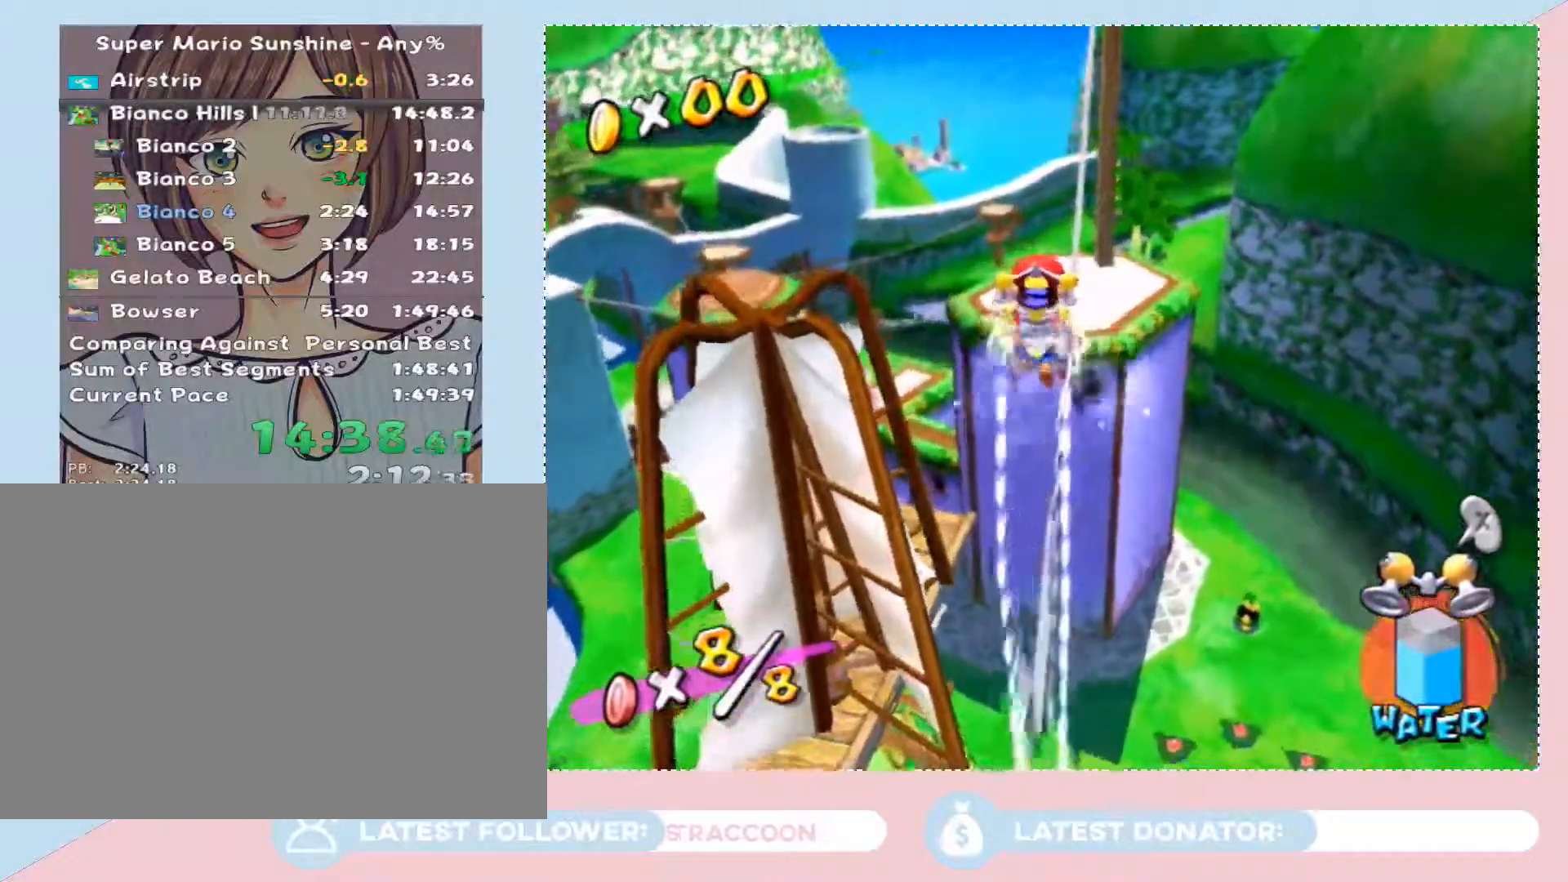
{"dt_ms": 500, "buttons": ["L1"], "left_stick": "up", "right_stick": "center", "events": [[200, "left_stick", "up"], [417, "R1", "up"], [483, "L1", "down"]]}
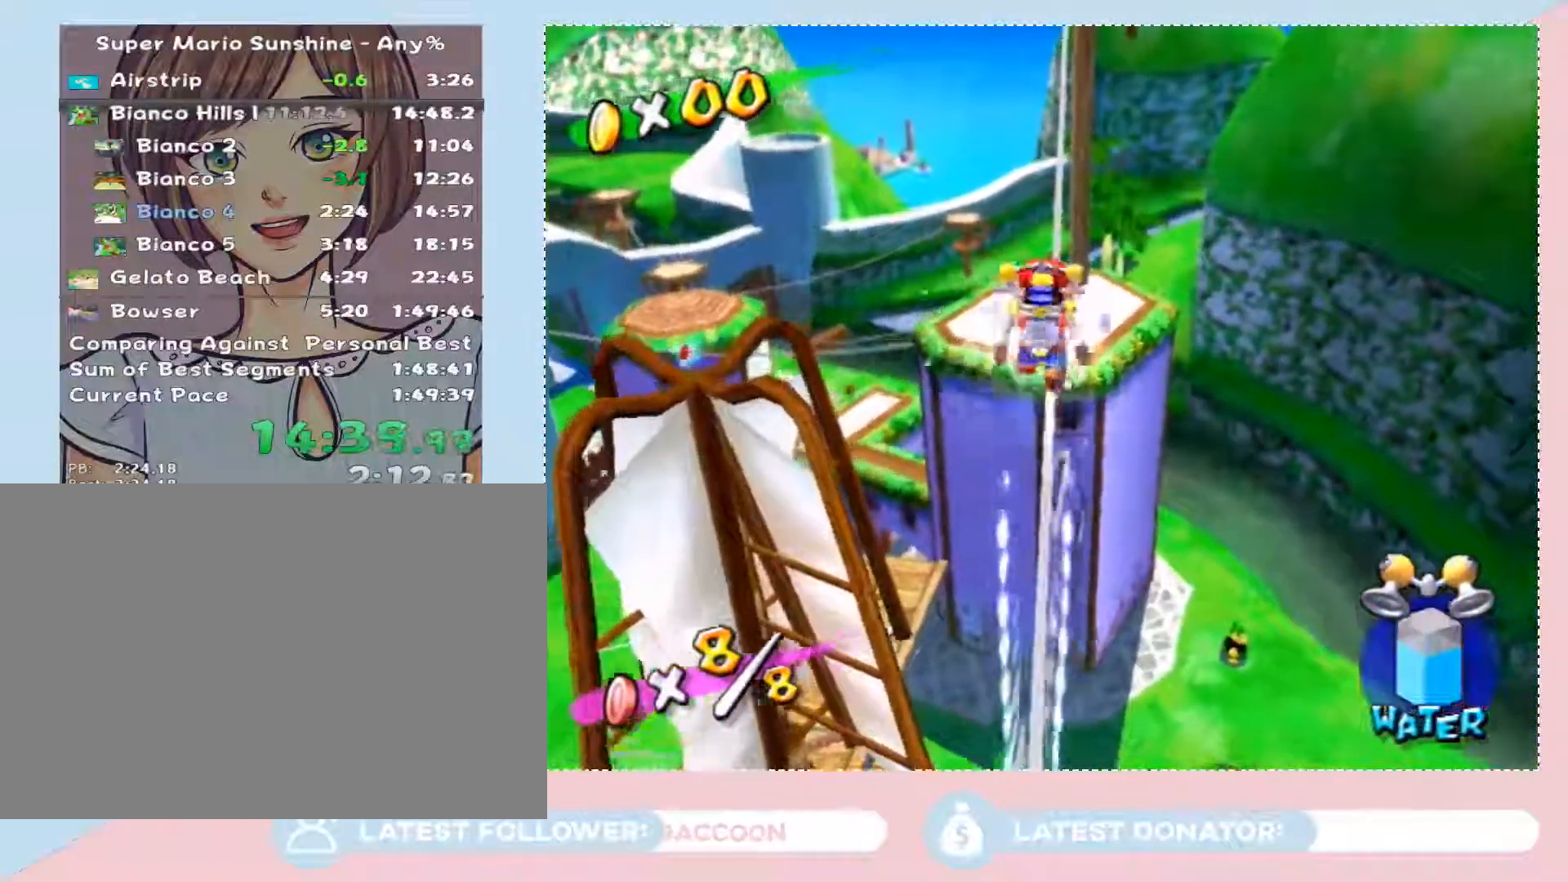
{"dt_ms": 500, "buttons": ["R1"], "left_stick": "up", "right_stick": "center", "events": [[100, "L1", "up"], [133, "L1", "down"], [250, "A", "down"], [283, "L1", "up"], [317, "A", "up"], [317, "R1", "down"], [383, "A", "down"], [483, "A", "up"]]}
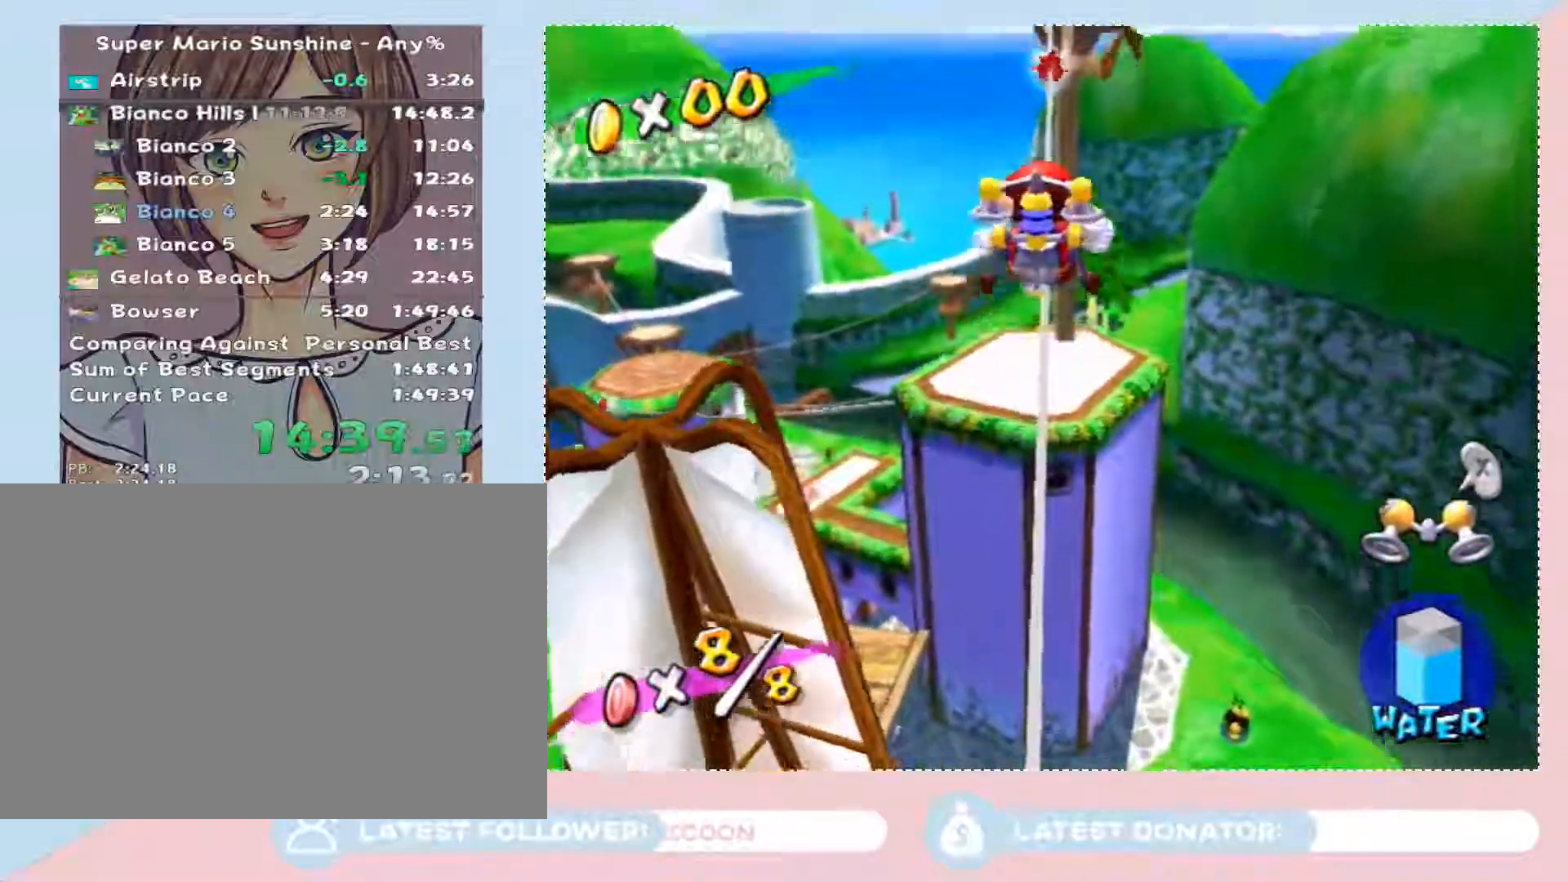
{"dt_ms": 500, "buttons": [], "left_stick": "up", "right_stick": "center", "events": [[33, "A", "down"], [100, "A", "up"], [167, "A", "down"], [167, "R1", "up"], [233, "A", "up"], [317, "A", "down"], [383, "A", "up"], [450, "A", "down"], [500, "A", "up"]]}
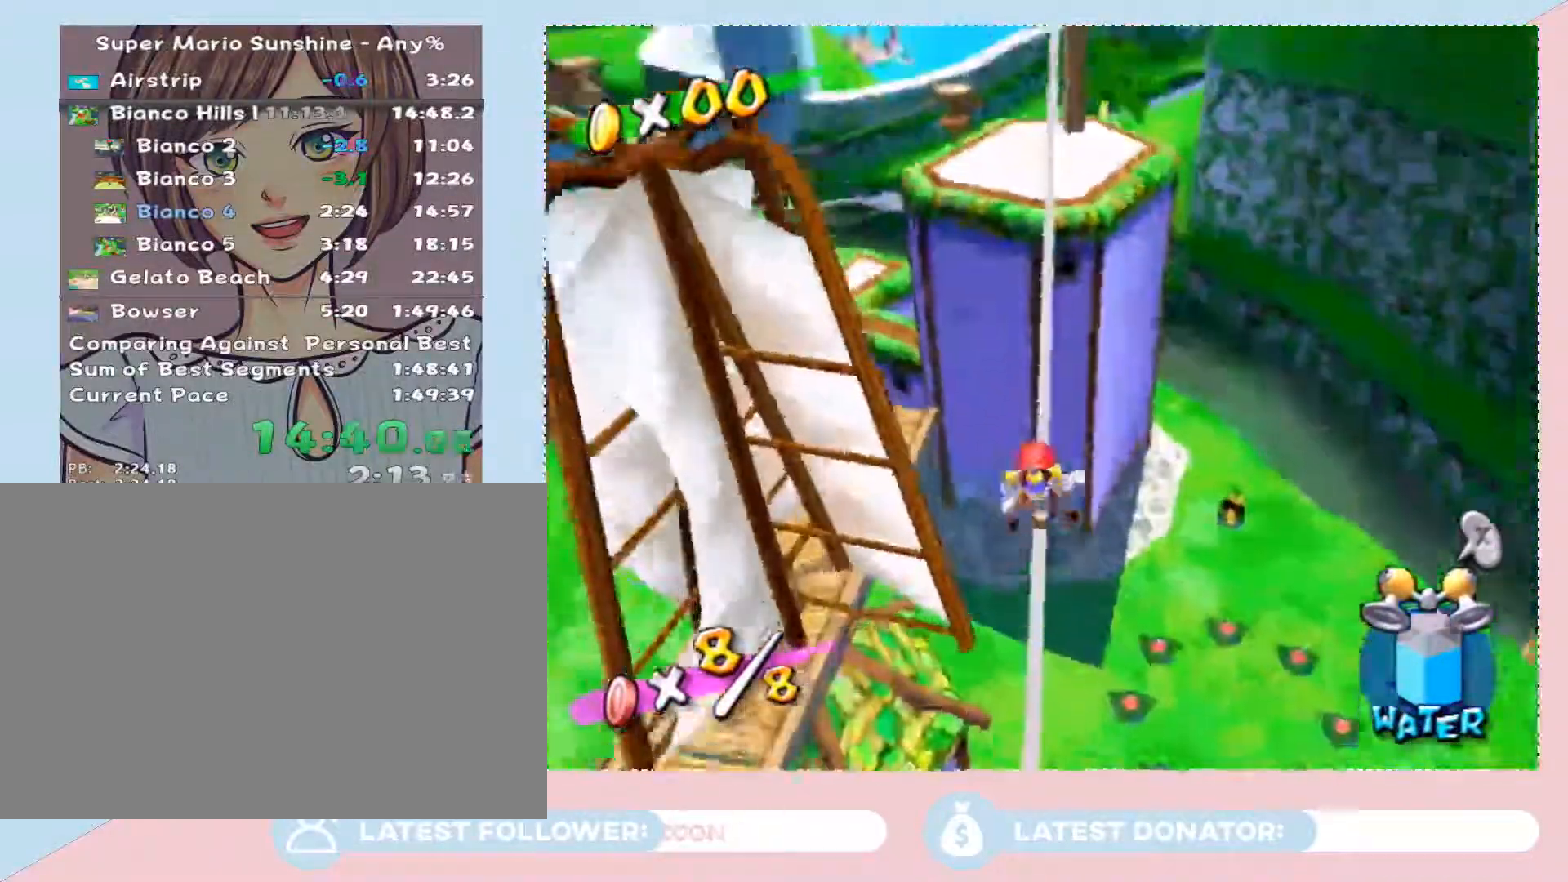
{"dt_ms": 500, "buttons": ["R1"], "left_stick": "up", "right_stick": "center", "events": [[67, "A", "down"], [167, "B", "down"], [283, "B", "up"], [317, "A", "up"], [383, "R1", "down"]]}
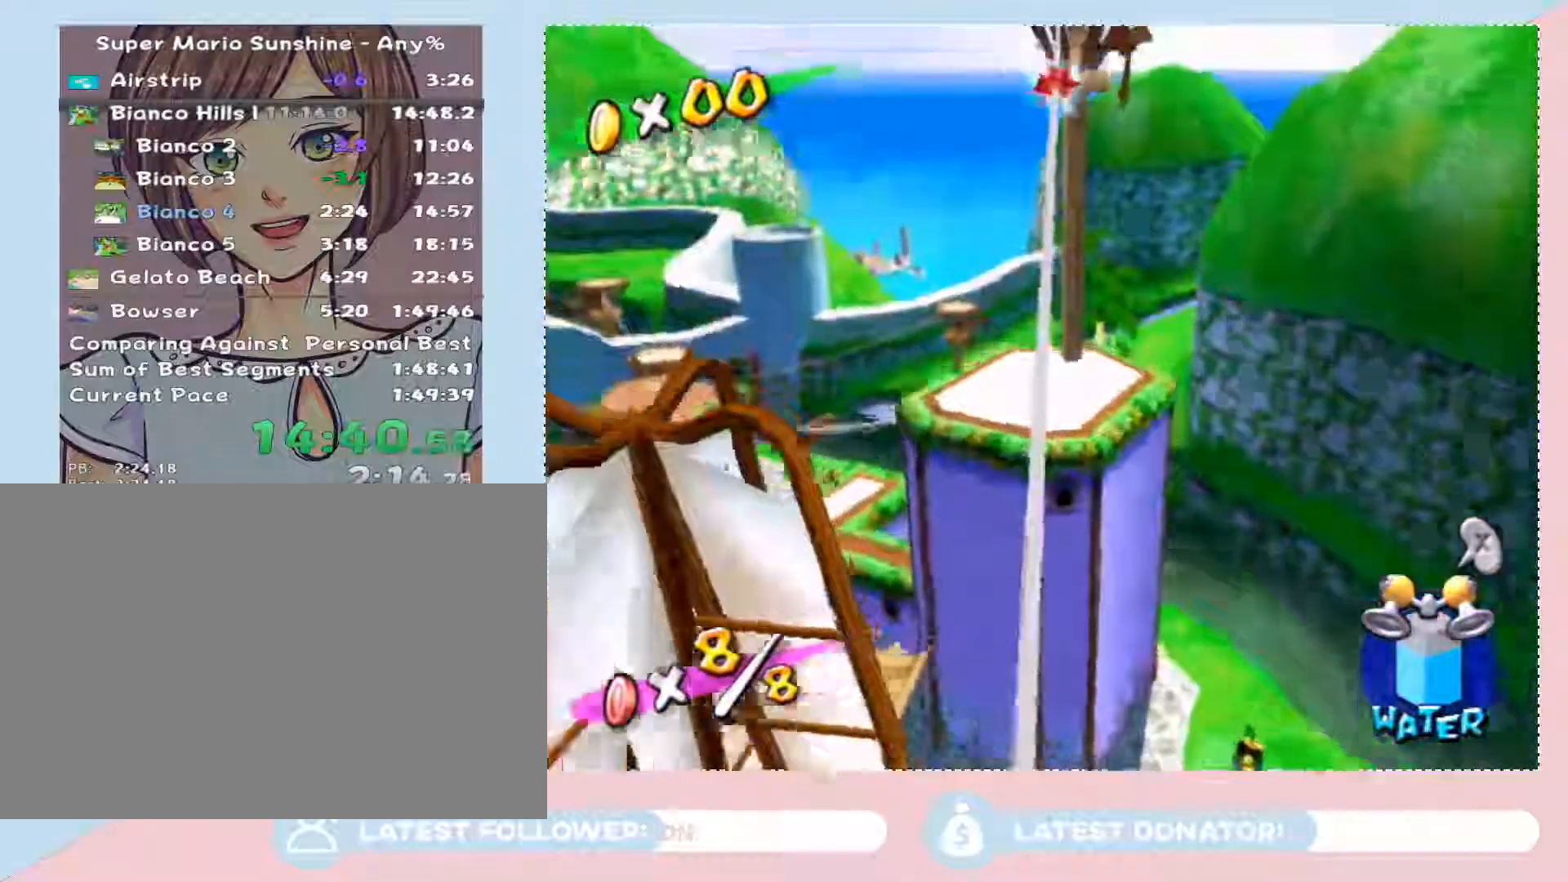
{"dt_ms": 500, "buttons": [], "left_stick": "up", "right_stick": "center", "events": [[83, "R1", "up"]]}
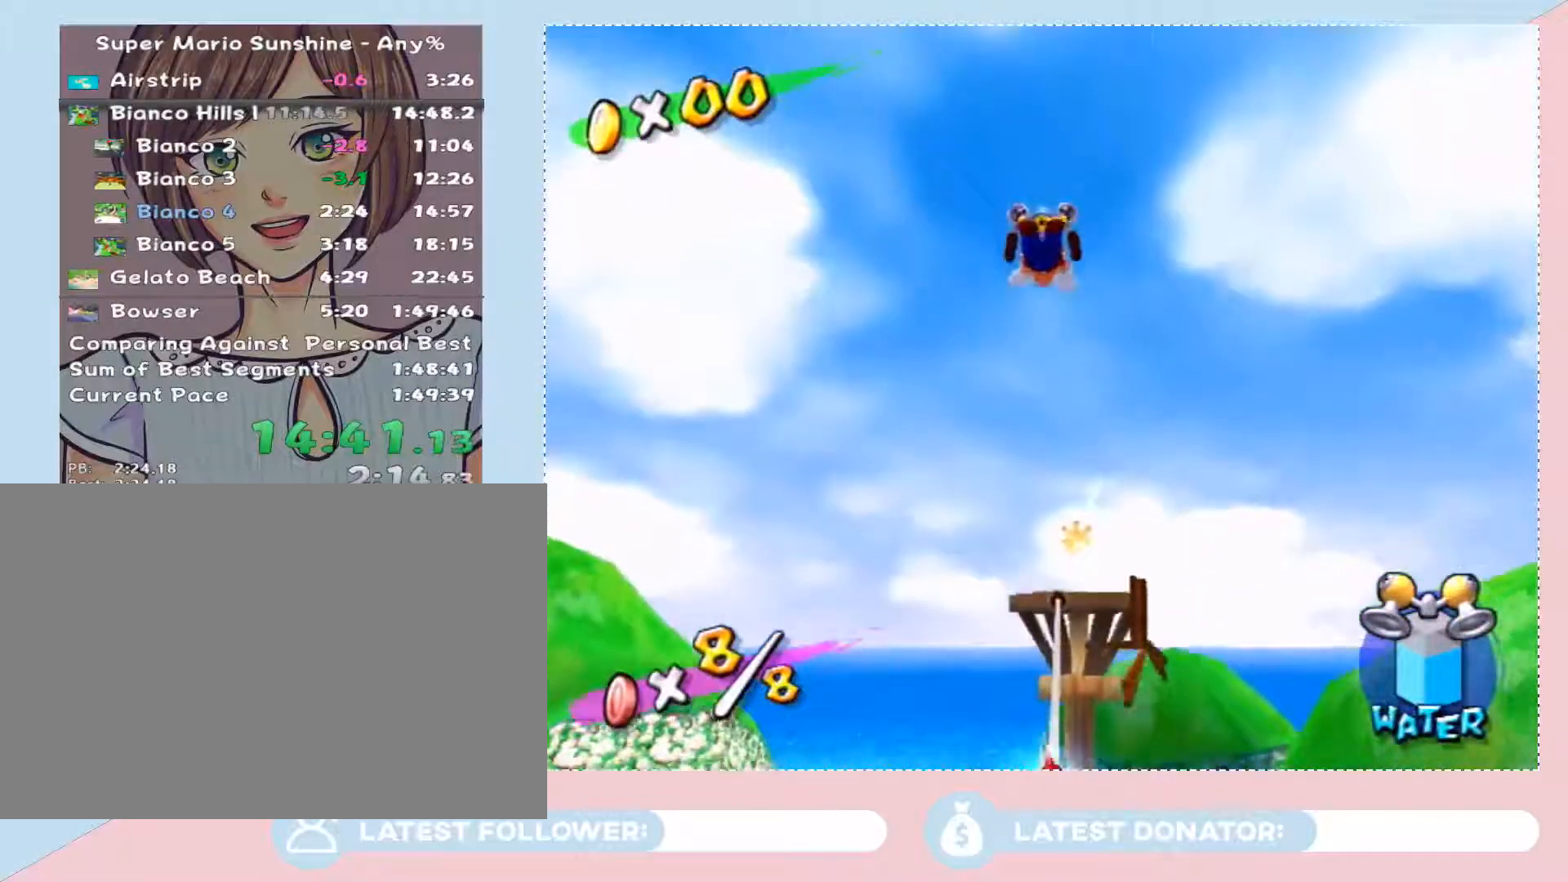
{"dt_ms": 500, "buttons": ["L1"], "left_stick": "up", "right_stick": "center"}
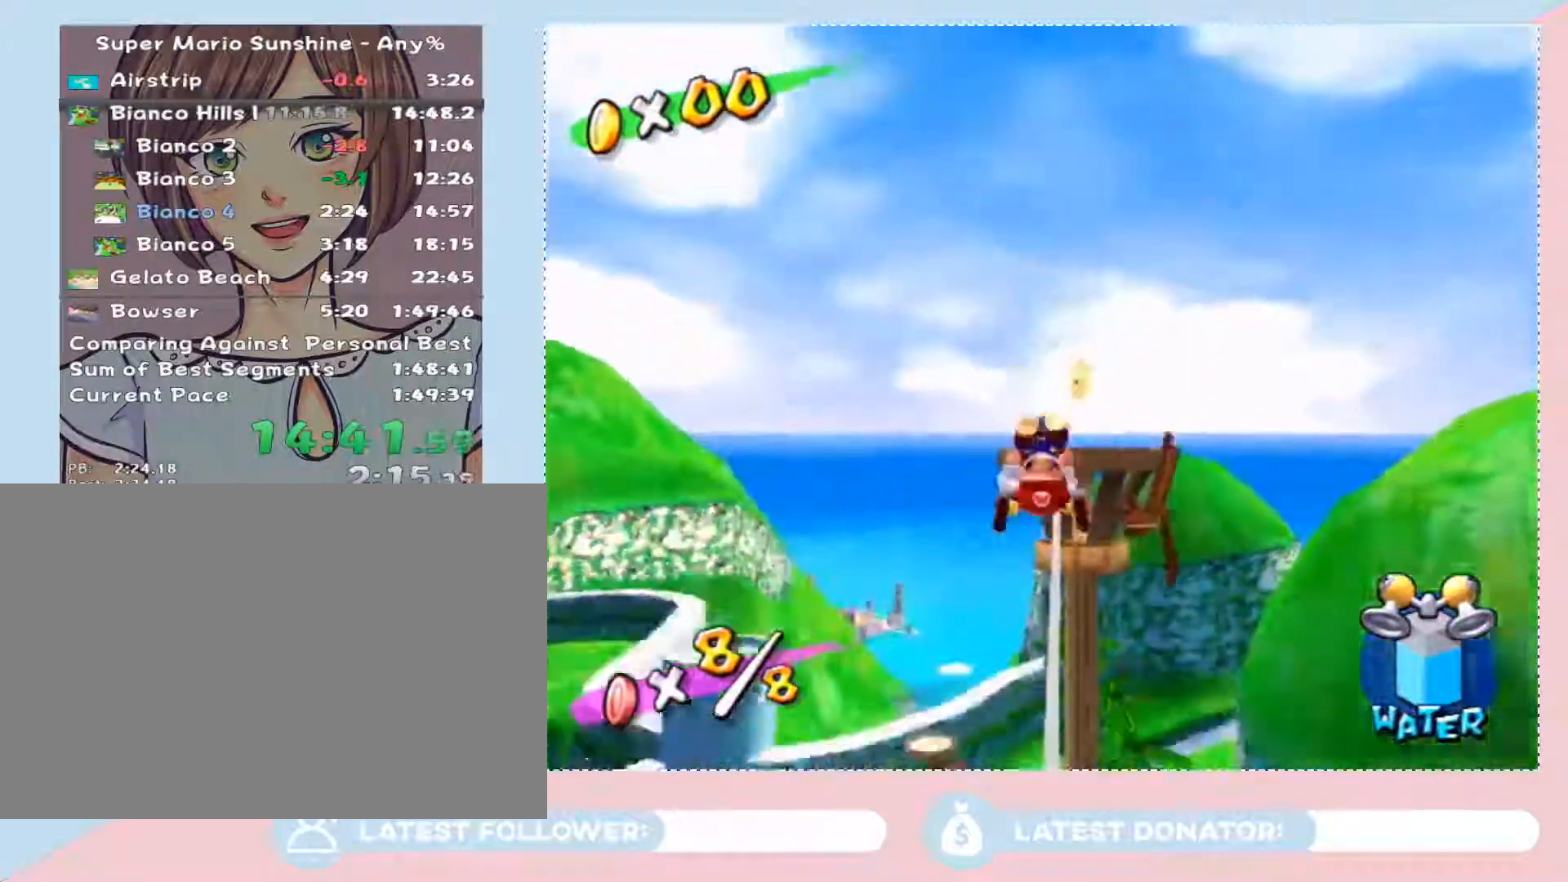
{"dt_ms": 500, "buttons": ["A"], "left_stick": "up", "right_stick": "center", "events": [[17, "A", "down"], [17, "L1", "up"], [100, "A", "up"], [167, "A", "down"], [233, "A", "up"], [283, "A", "down"], [350, "A", "up"], [450, "A", "down"]]}
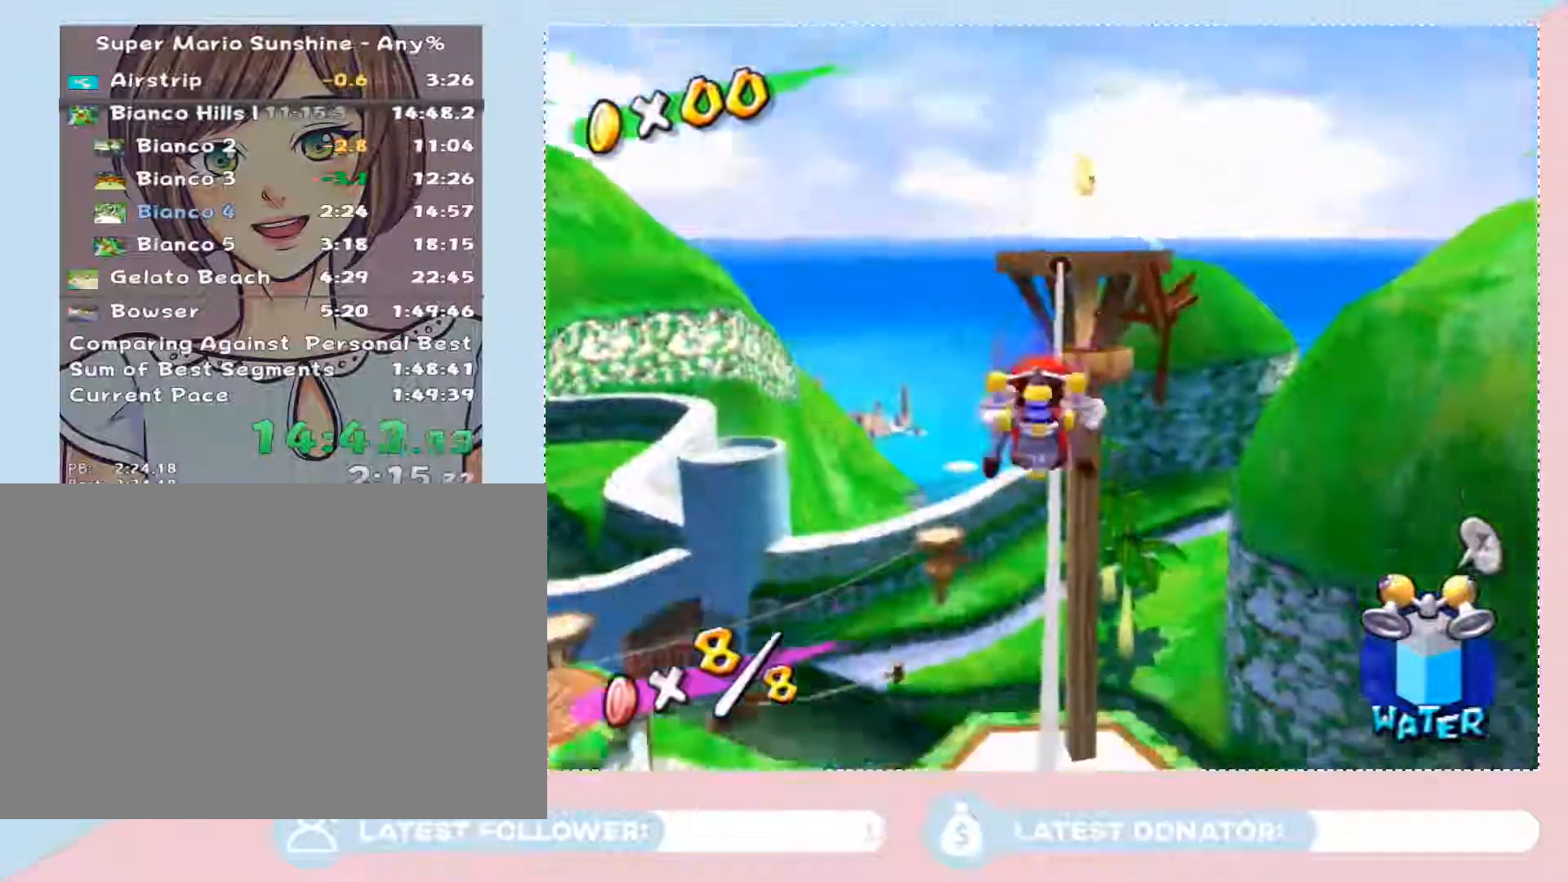
{"dt_ms": 500, "buttons": ["A"], "left_stick": "up", "right_stick": "center", "events": [[17, "A", "up"], [67, "A", "down"], [167, "A", "up"], [233, "A", "down"], [283, "A", "up"], [350, "A", "down"]]}
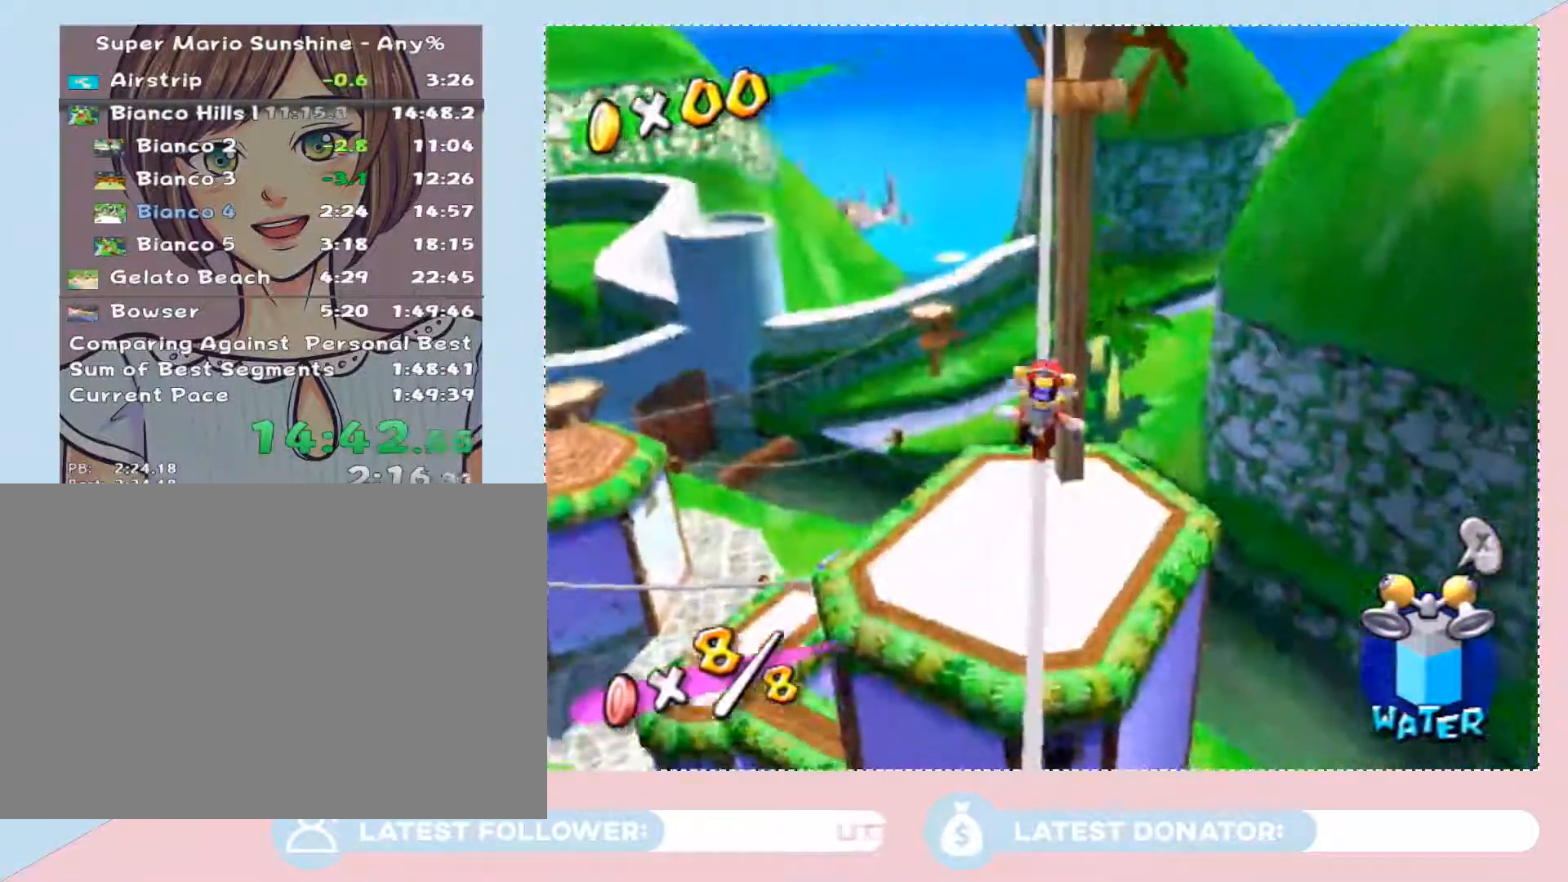
{"dt_ms": 500, "buttons": [], "left_stick": "up", "right_stick": "center"}
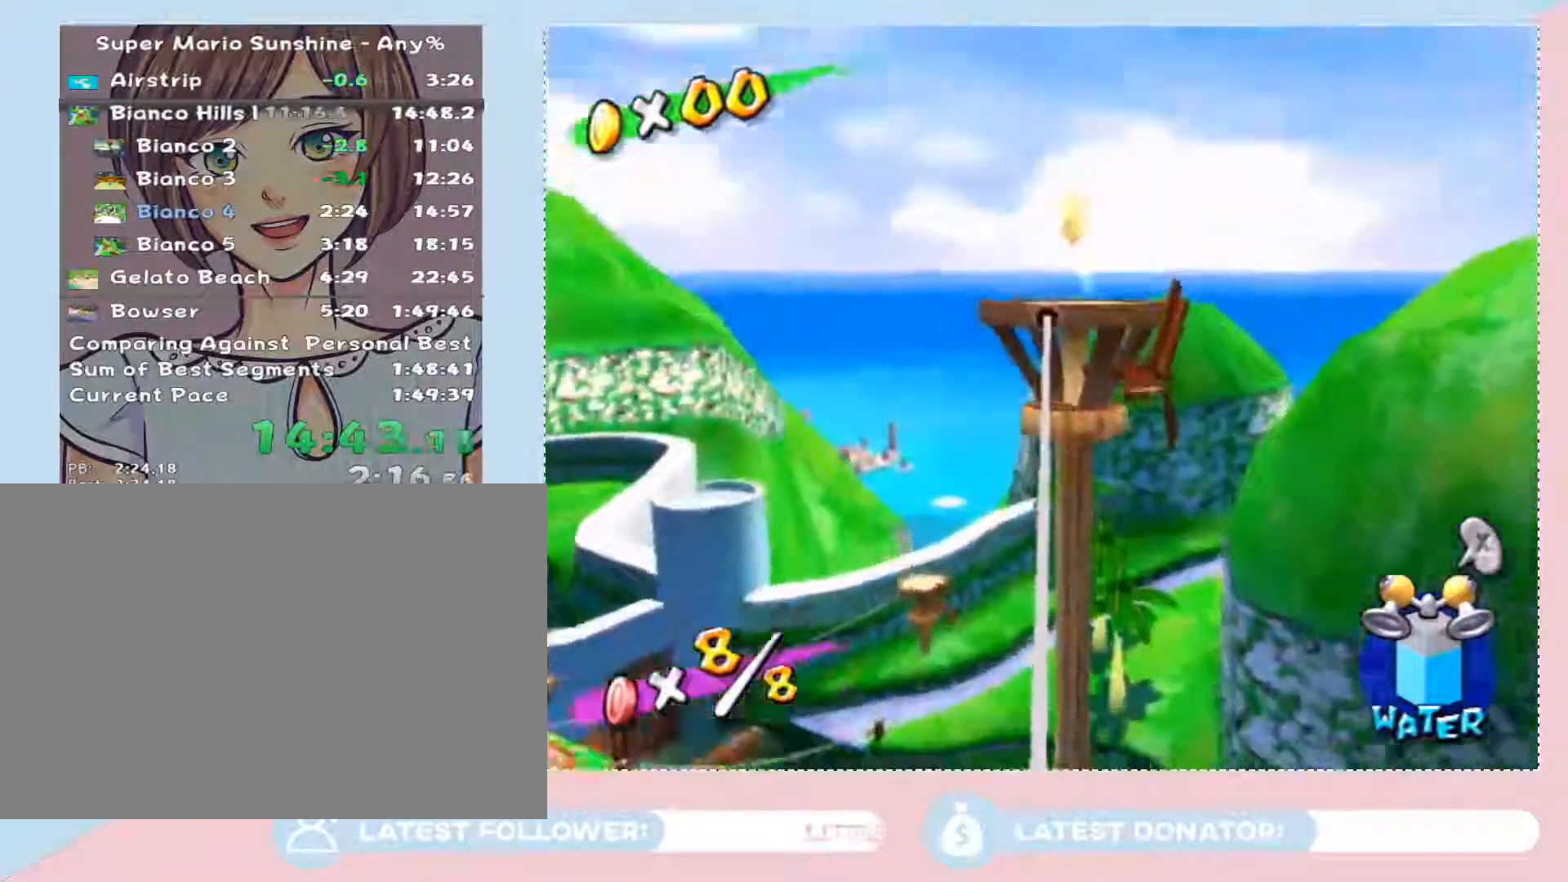
{"dt_ms": 1000, "buttons": [], "left_stick": "down", "right_stick": "center"}
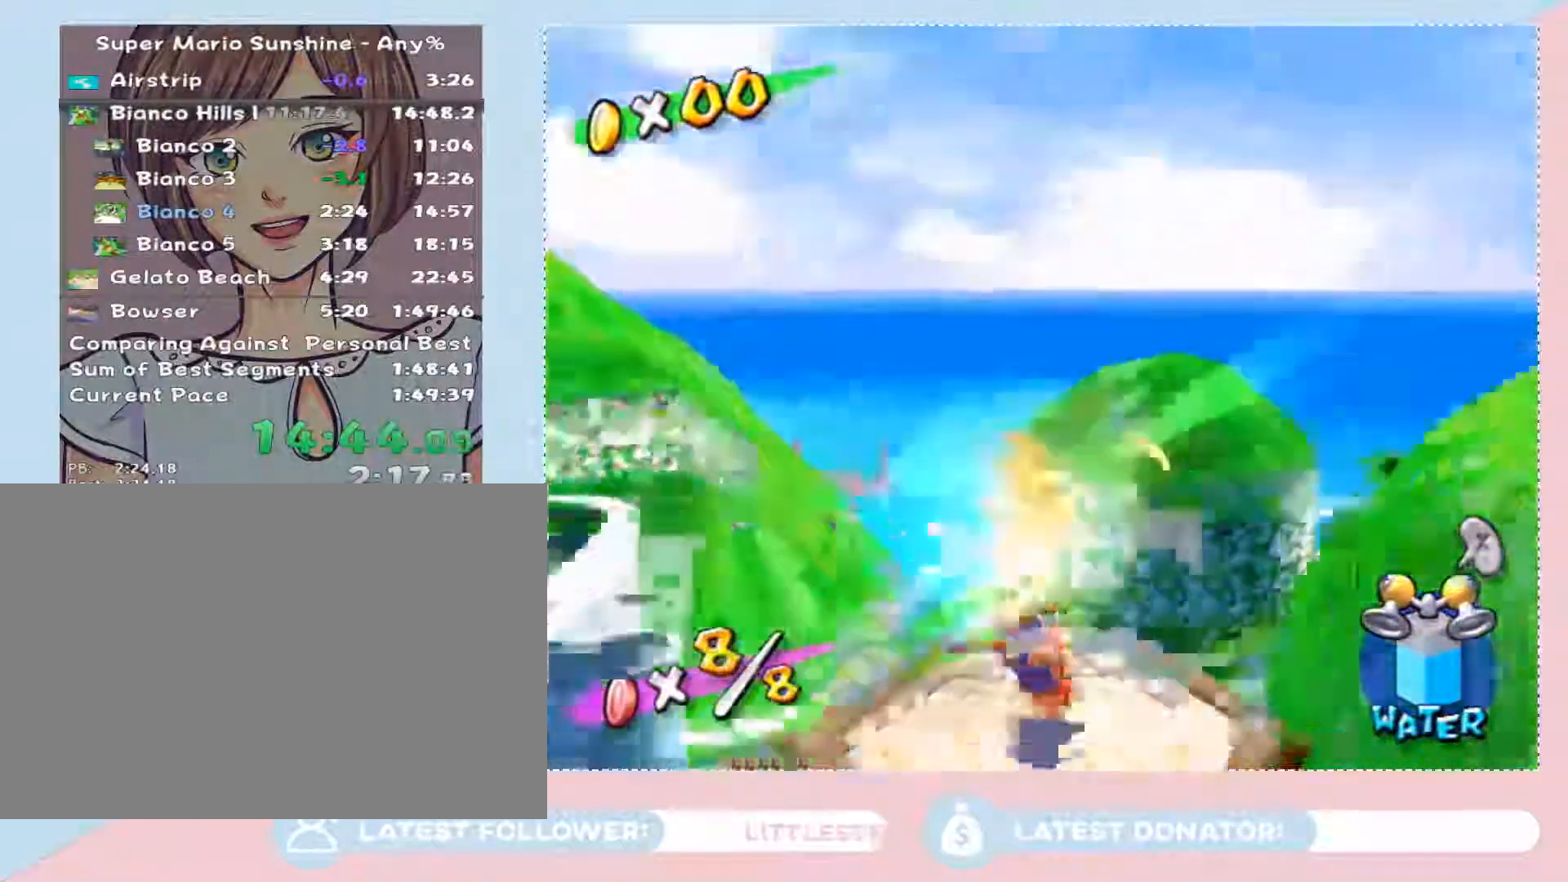
{"dt_ms": 1000, "buttons": ["R1"], "left_stick": "center", "right_stick": "center"}
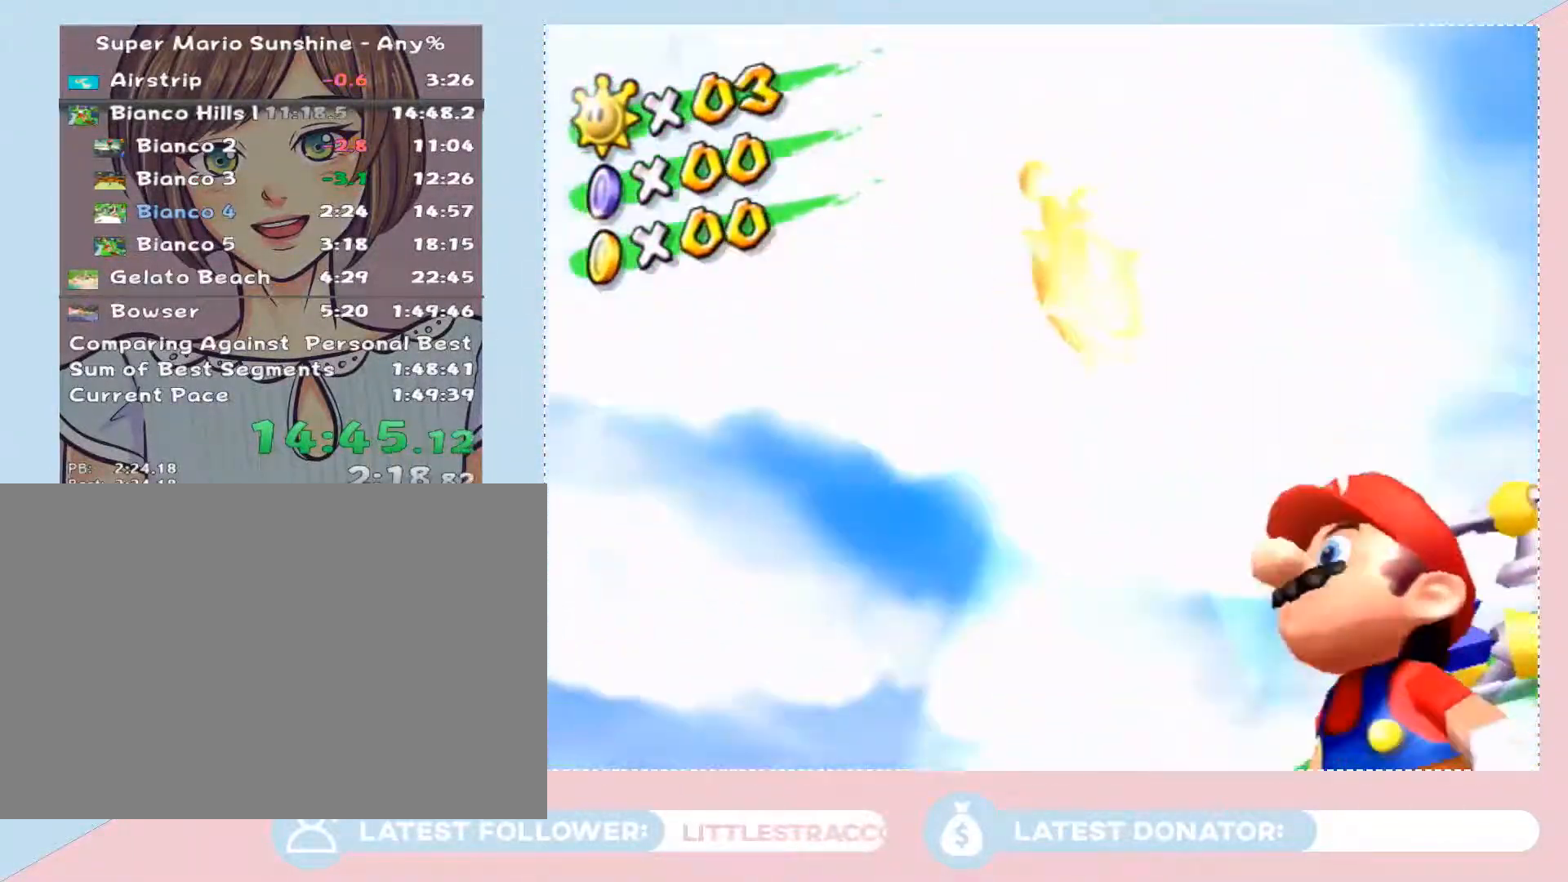
{"dt_ms": 500, "buttons": [], "left_stick": "center", "right_stick": "center", "events": [[333, "R1", "up"]]}
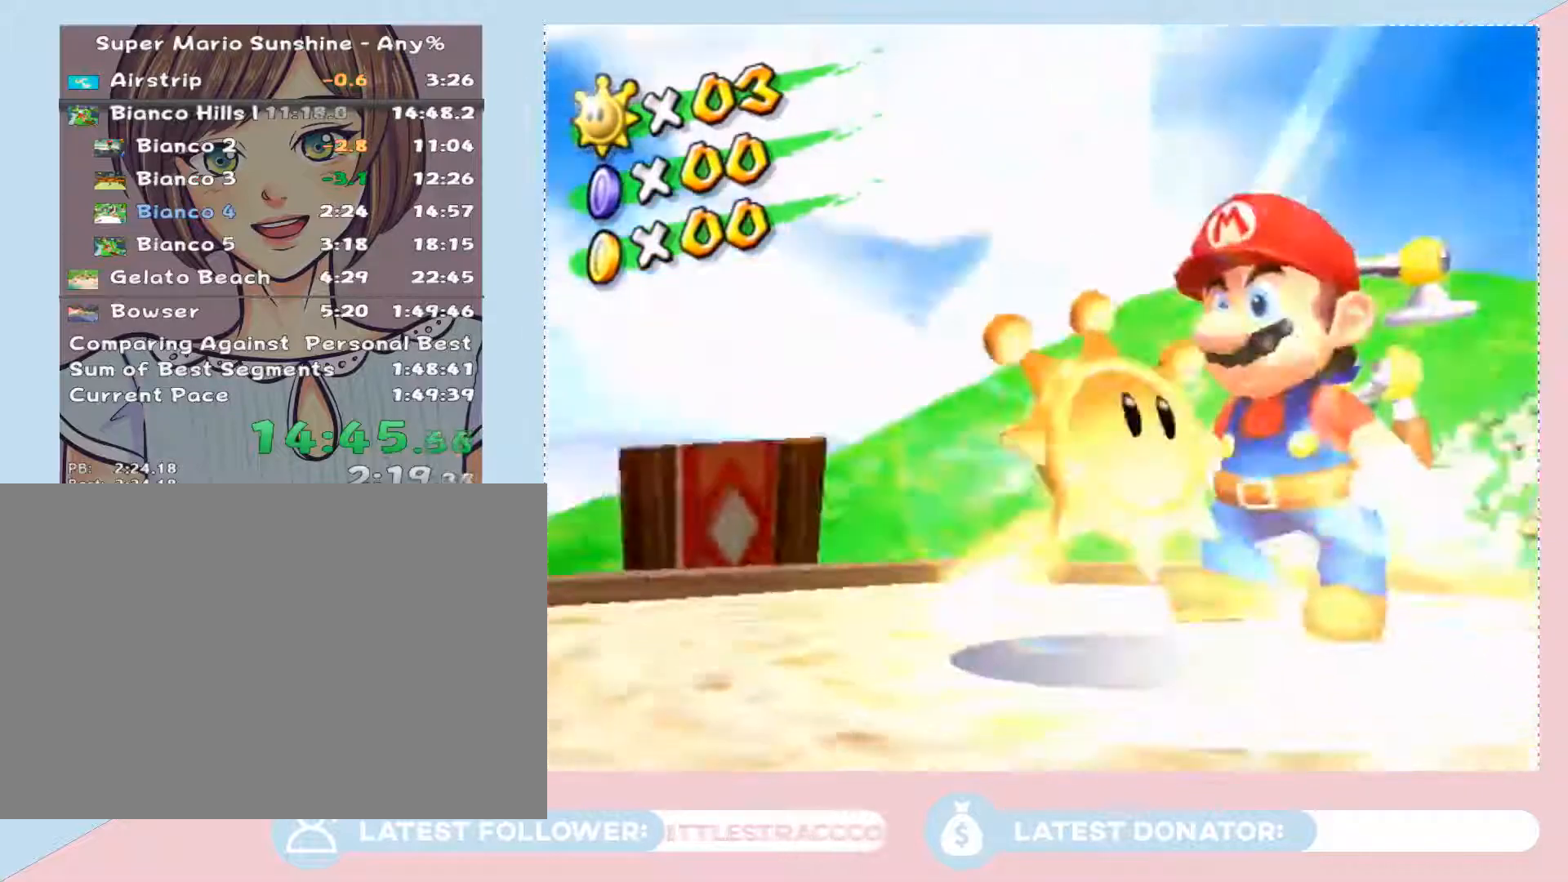
{"dt_ms": 500, "buttons": ["R1"], "left_stick": "center", "right_stick": "center", "events": [[33, "R1", "down"]]}
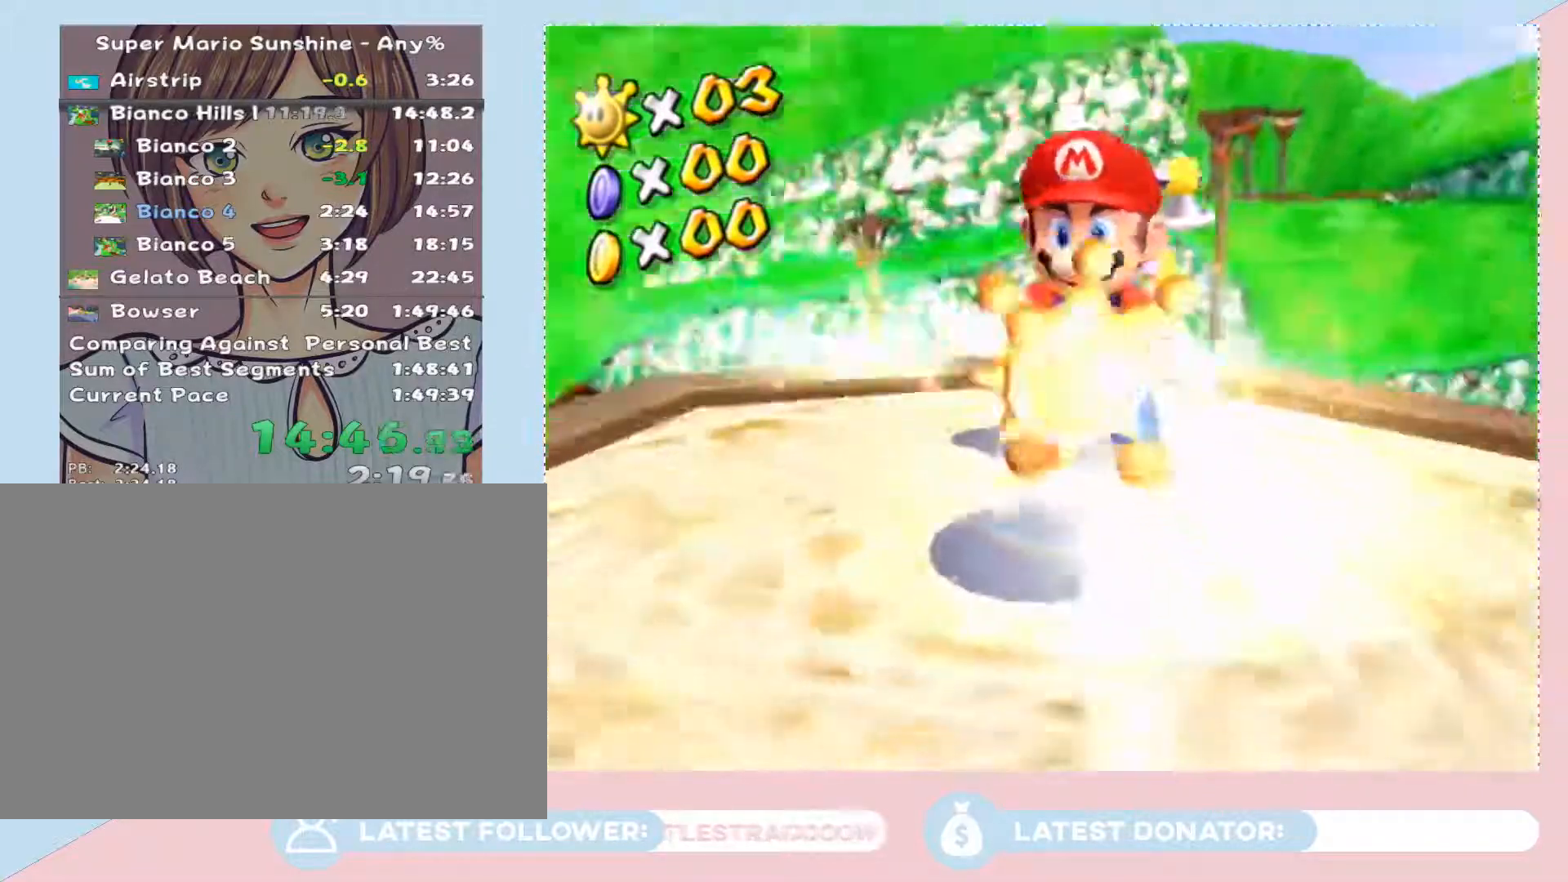
{"dt_ms": 500, "buttons": ["R1"], "left_stick": "center", "right_stick": "center", "events": []}
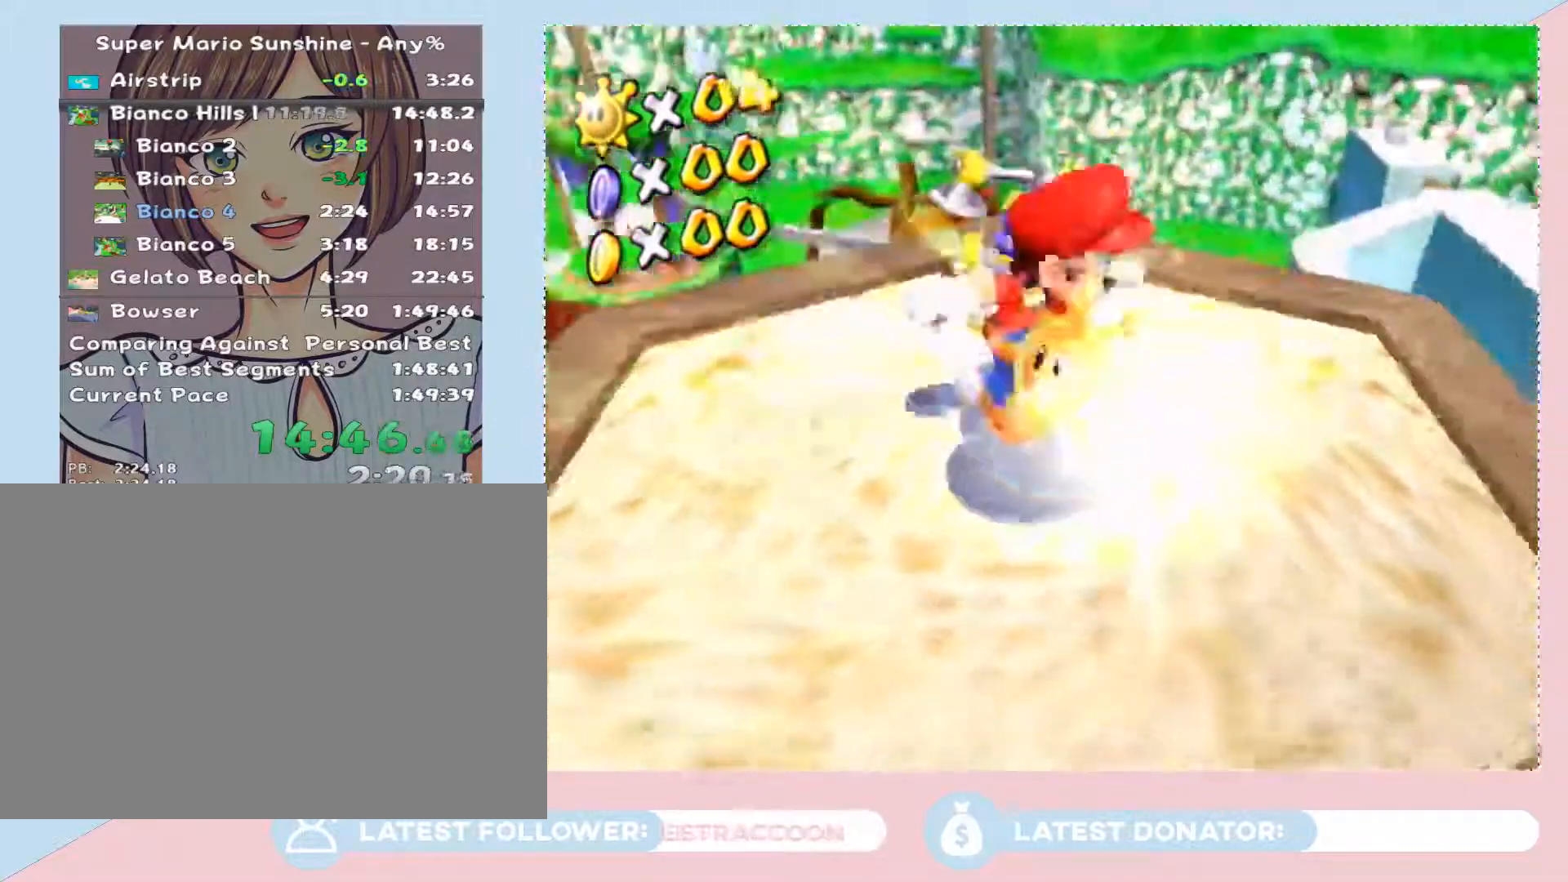
{"dt_ms": 500, "buttons": ["R1"], "left_stick": "center", "right_stick": "center", "events": [[267, "R1", "up"], [400, "R1", "down"]]}
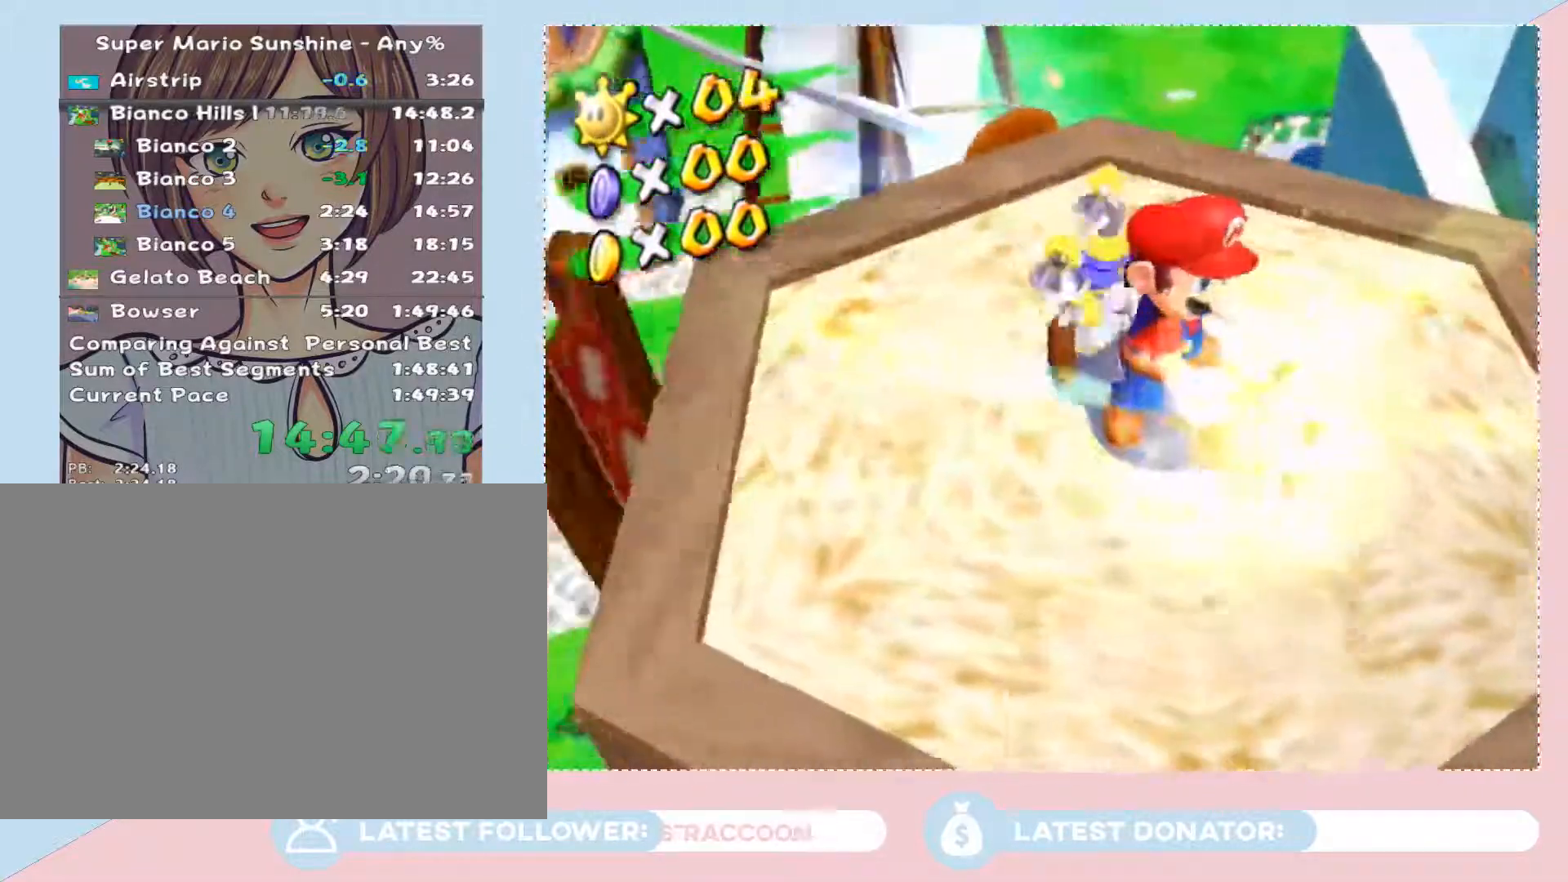
{"dt_ms": 500, "buttons": [], "left_stick": "center", "right_stick": "center", "events": [[233, "R1", "up"]]}
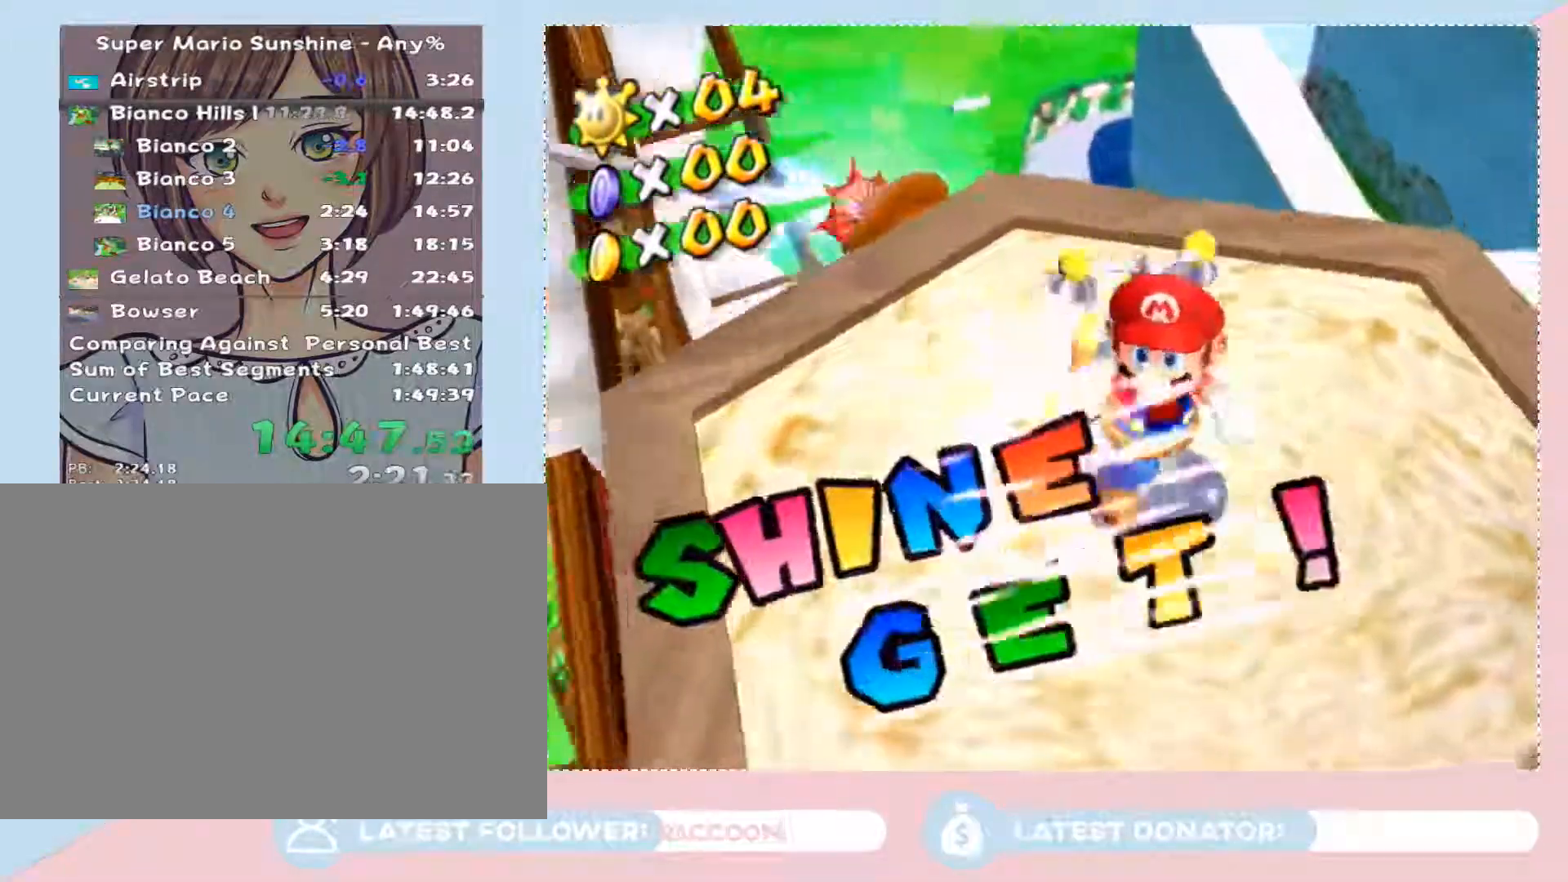
{"dt_ms": 500, "buttons": [], "left_stick": "center", "right_stick": "center", "events": [[200, "R1", "down"], [300, "R1", "up"]]}
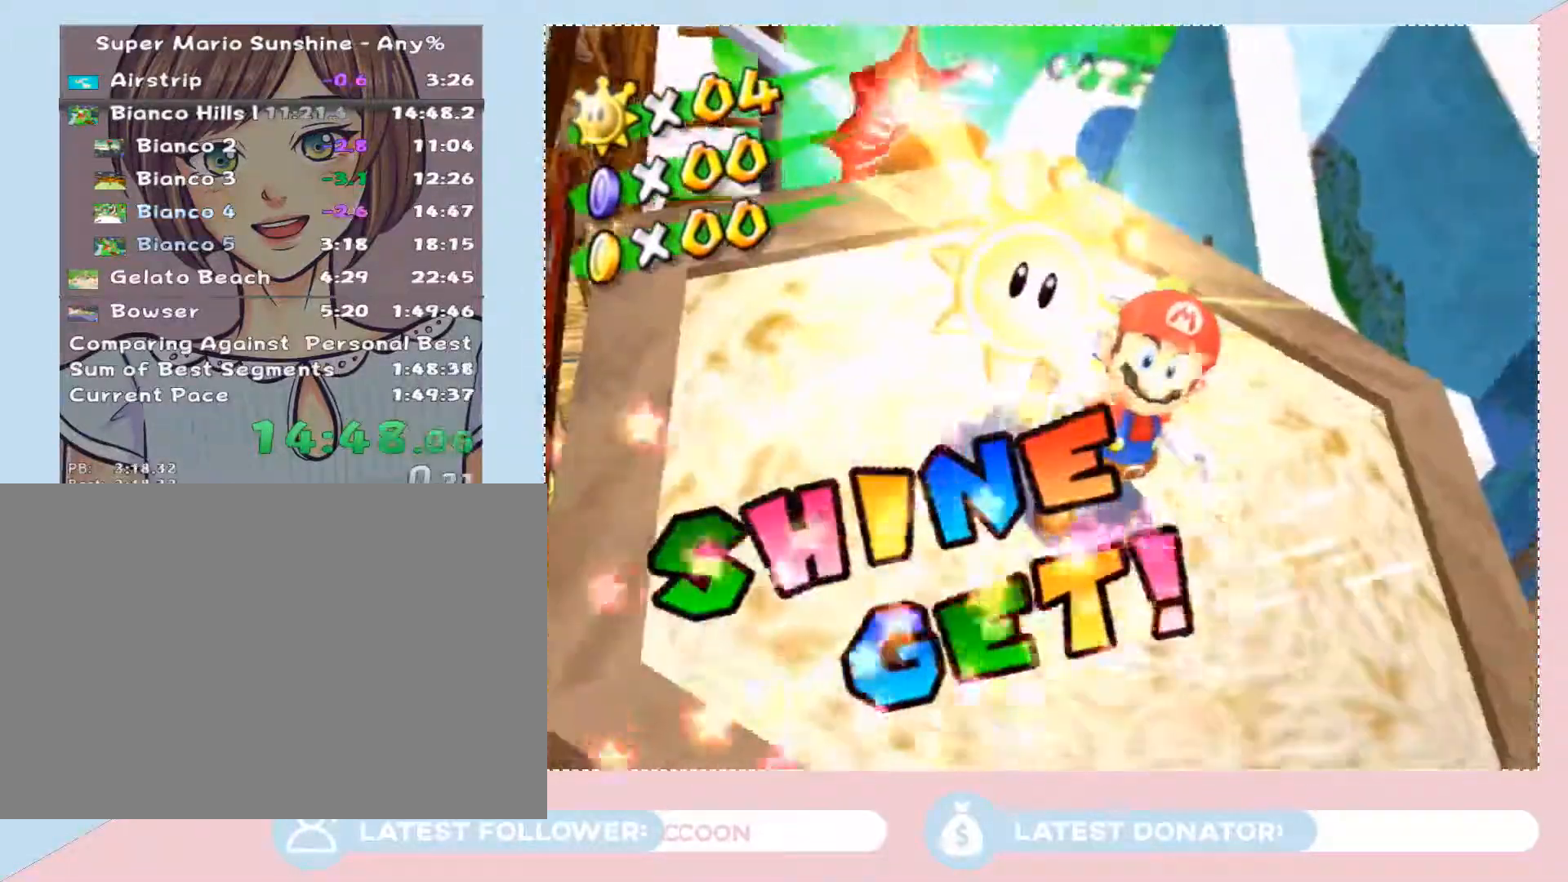
{"dt_ms": 500, "buttons": [], "left_stick": "center", "right_stick": "center", "events": []}
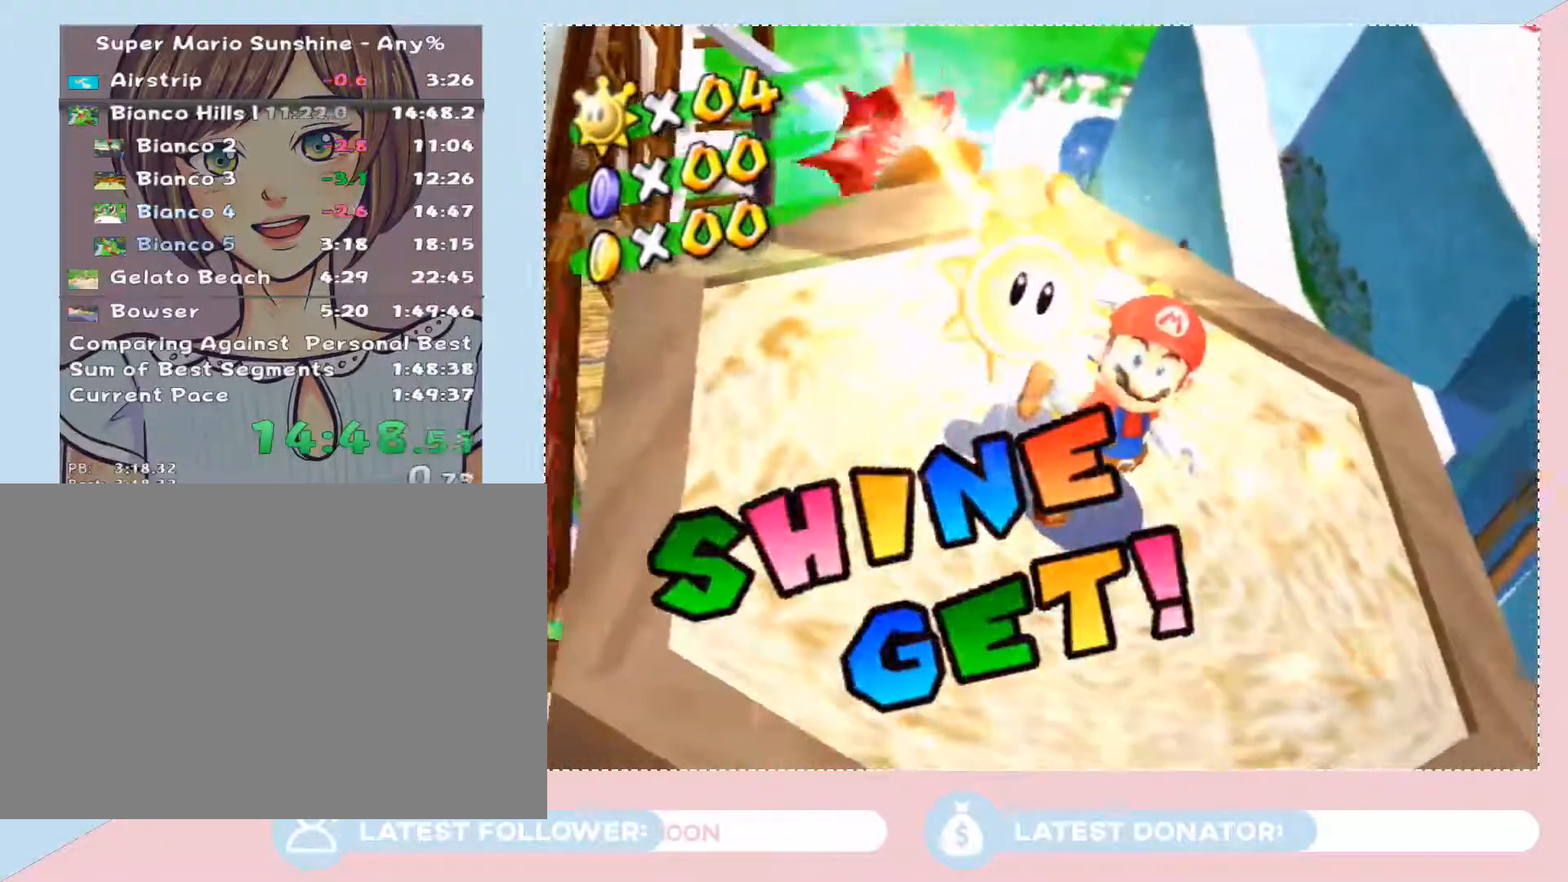
{"dt_ms": 500, "buttons": [], "left_stick": "center", "right_stick": "center", "events": [[233, "A", "down"], [283, "A", "up"], [383, "A", "down"], [450, "A", "up"]]}
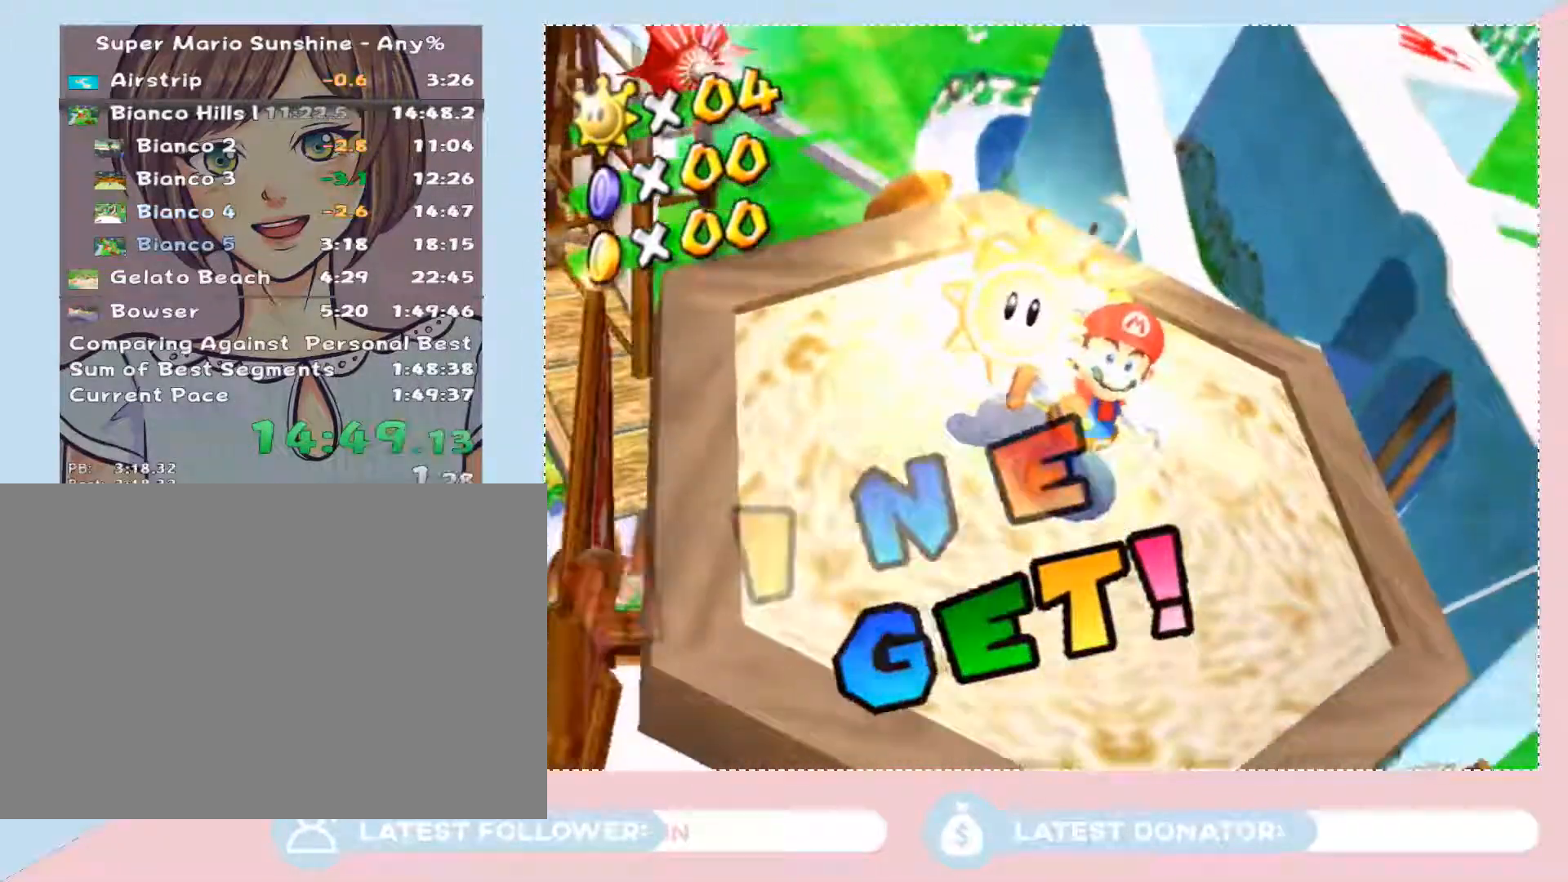
{"dt_ms": 500, "buttons": ["A"], "left_stick": "center", "right_stick": "center", "events": [[17, "A", "down"], [67, "A", "up"], [167, "A", "down"], [233, "A", "up"], [317, "A", "down"], [350, "A", "up"], [450, "A", "down"]]}
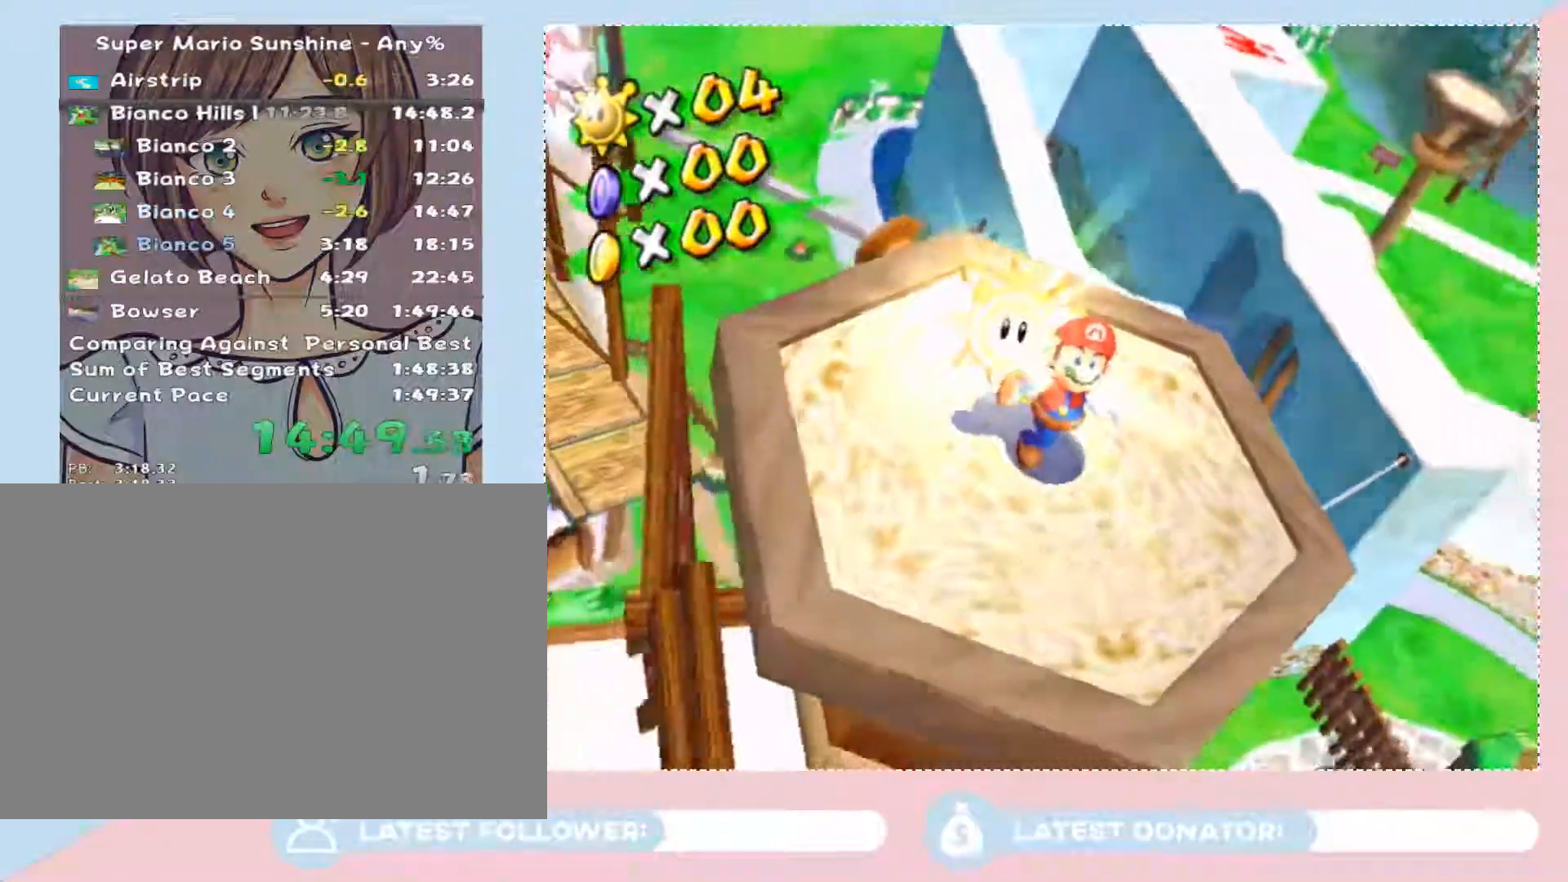
{"dt_ms": 500, "buttons": ["A"], "left_stick": "center", "right_stick": "center", "events": [[17, "A", "up"], [100, "A", "down"], [133, "A", "up"], [233, "A", "down"], [250, "A", "up"], [350, "A", "down"], [417, "A", "up"], [500, "A", "down"]]}